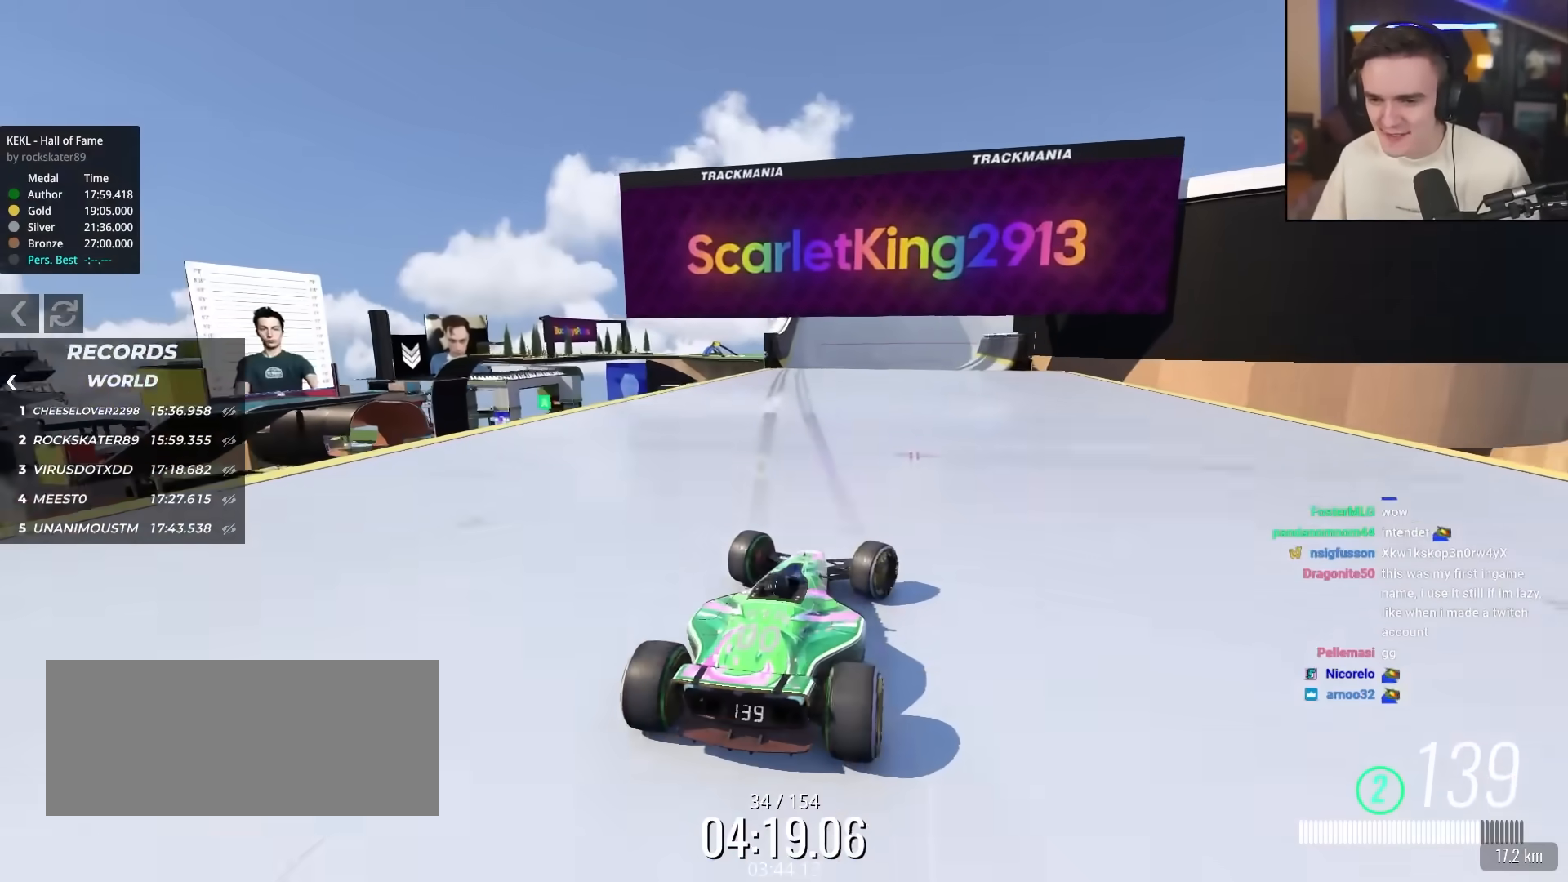
Gameplay with keyboard; each line is a JSON object with the keys held at the frame after it. "events" lists presses ("down") and releases ("up") of "brake", "down", "left", "right" and "up" between this image and that frame as [ms after this image, input, new state], when the widget could be followed in between. No other keys are recorded. Mouse input is not recorded. Key names are as the overlay labels them; some are game actions (e.g. jump) rather than physical keys.
{"keys": ["up"], "events": [[467, "left", "up"]]}
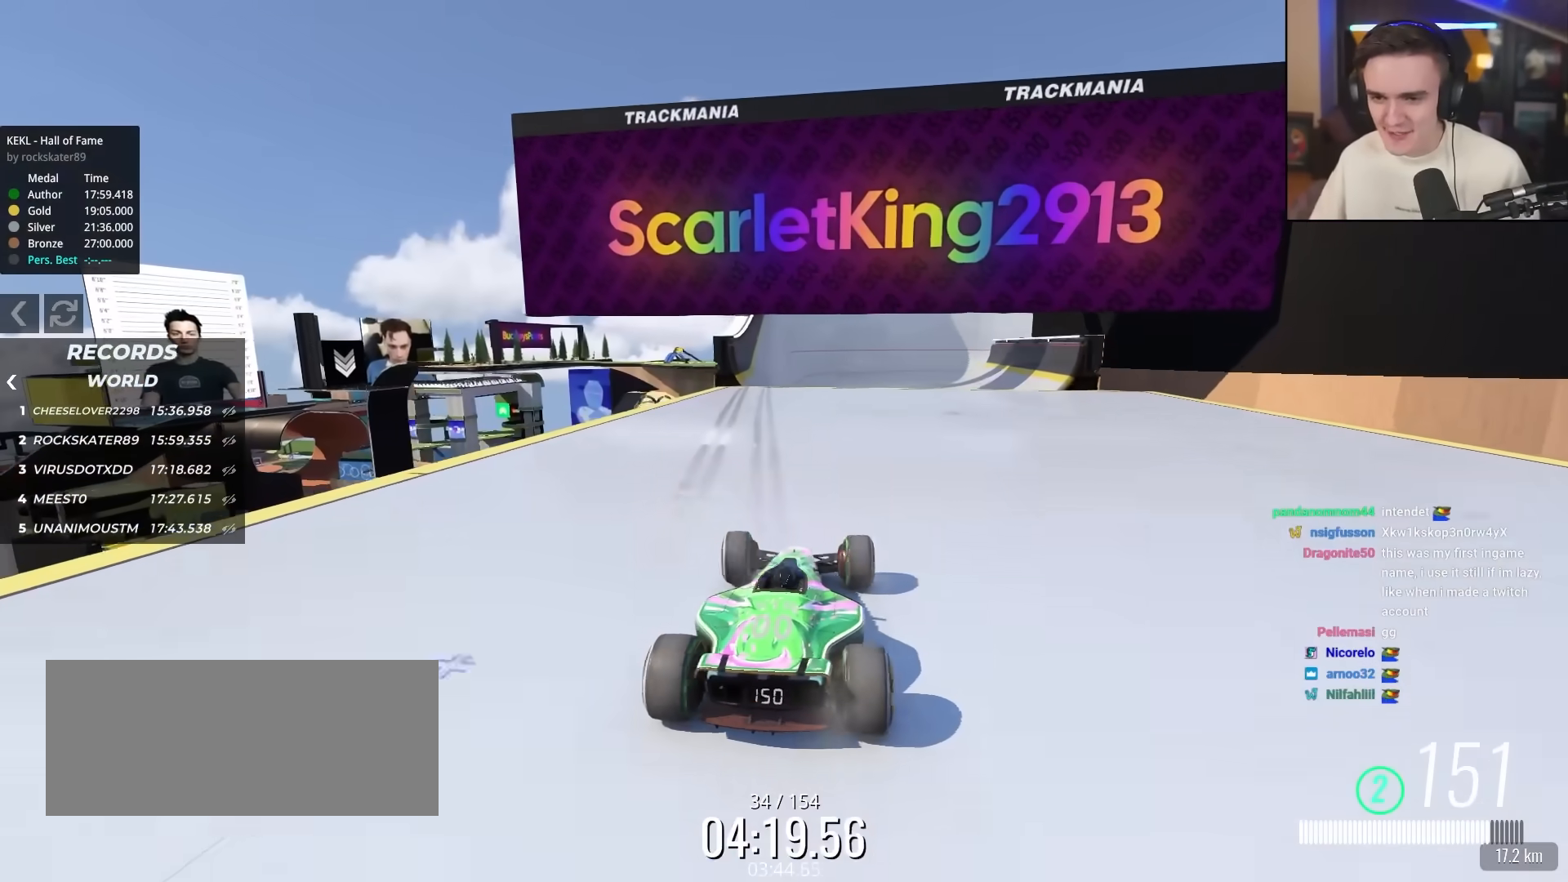
{"keys": ["up"], "events": [[150, "right", "down"], [233, "right", "up"]]}
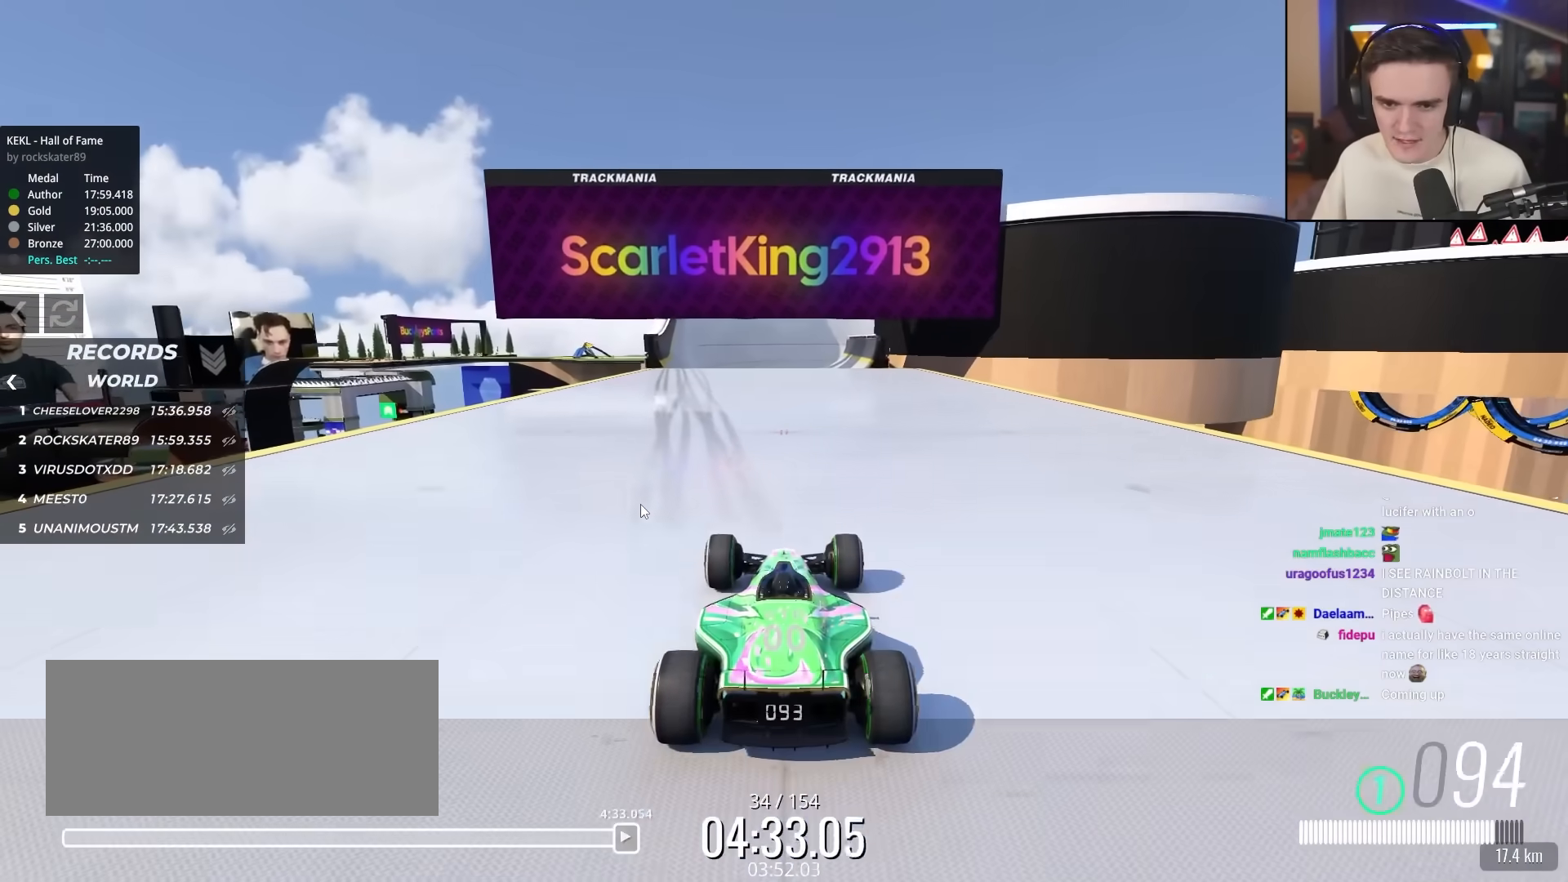
{"keys": ["right"], "events": [[50, "left", "down"], [383, "up", "up"], [433, "left", "up"], [467, "right", "down"]]}
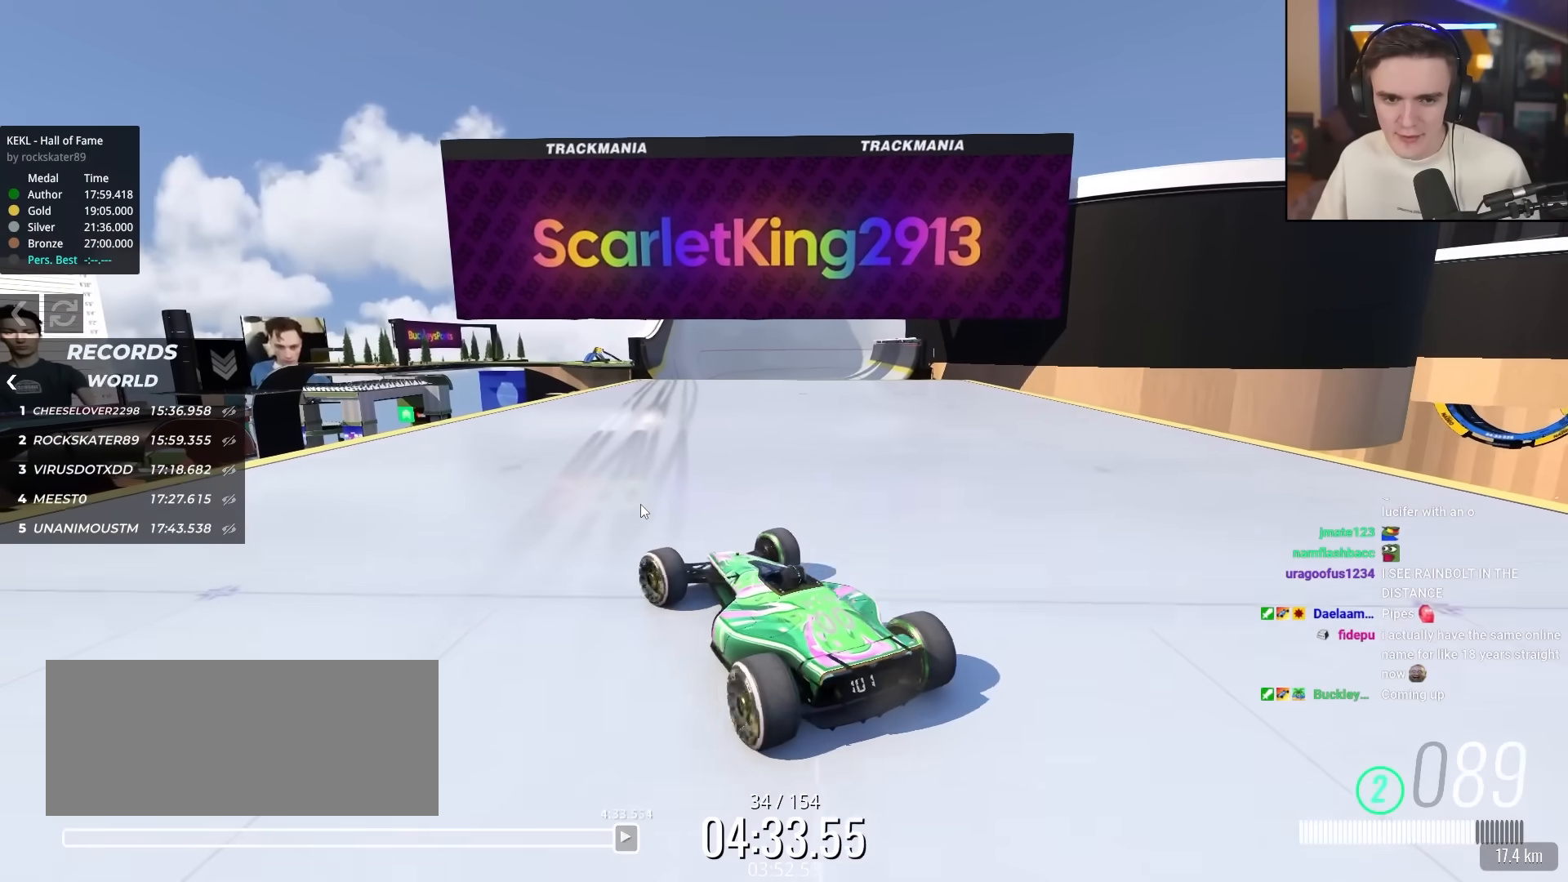
{"keys": [], "events": [[17, "down", "down"], [167, "down", "up"], [483, "right", "up"]]}
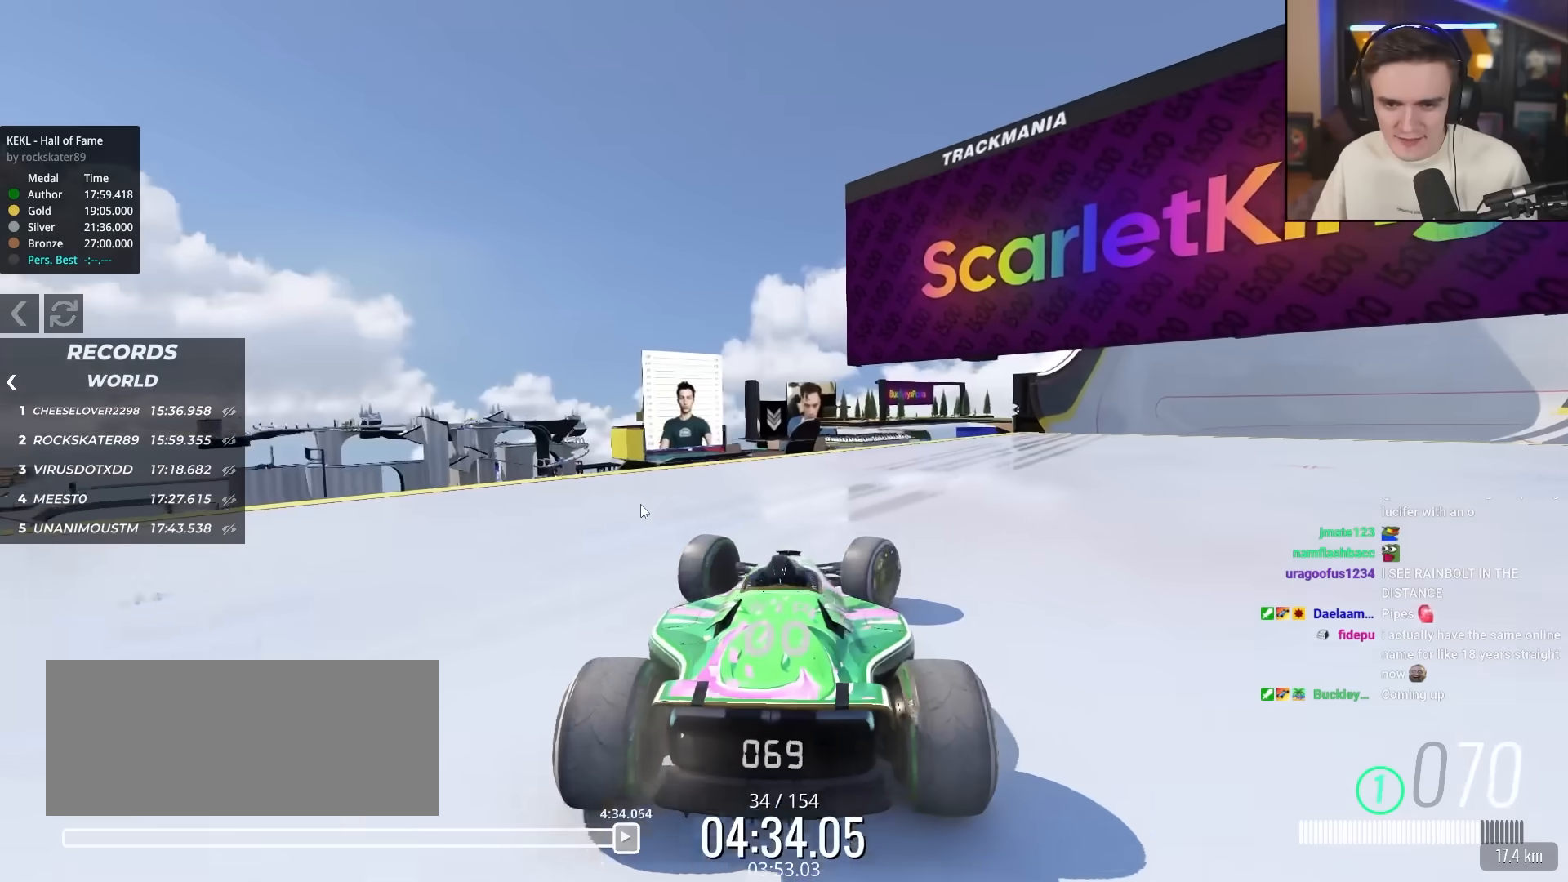
{"keys": ["left"], "events": [[267, "left", "down"], [317, "up", "down"], [467, "up", "up"]]}
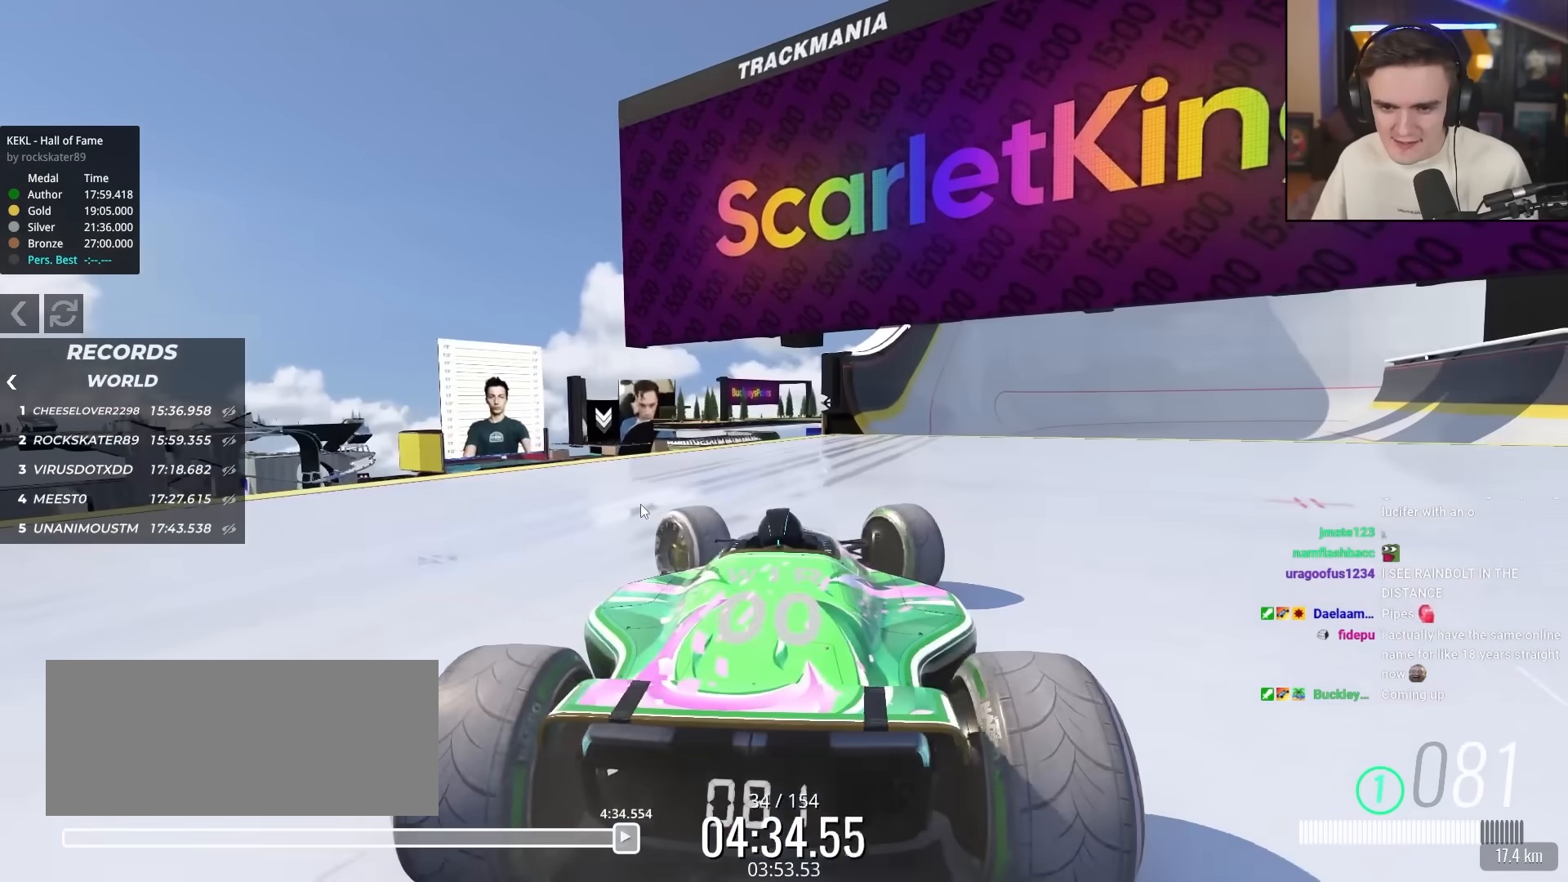
{"keys": [], "events": [[150, "up", "down"], [283, "left", "up"], [283, "up", "up"], [333, "right", "down"], [467, "right", "up"]]}
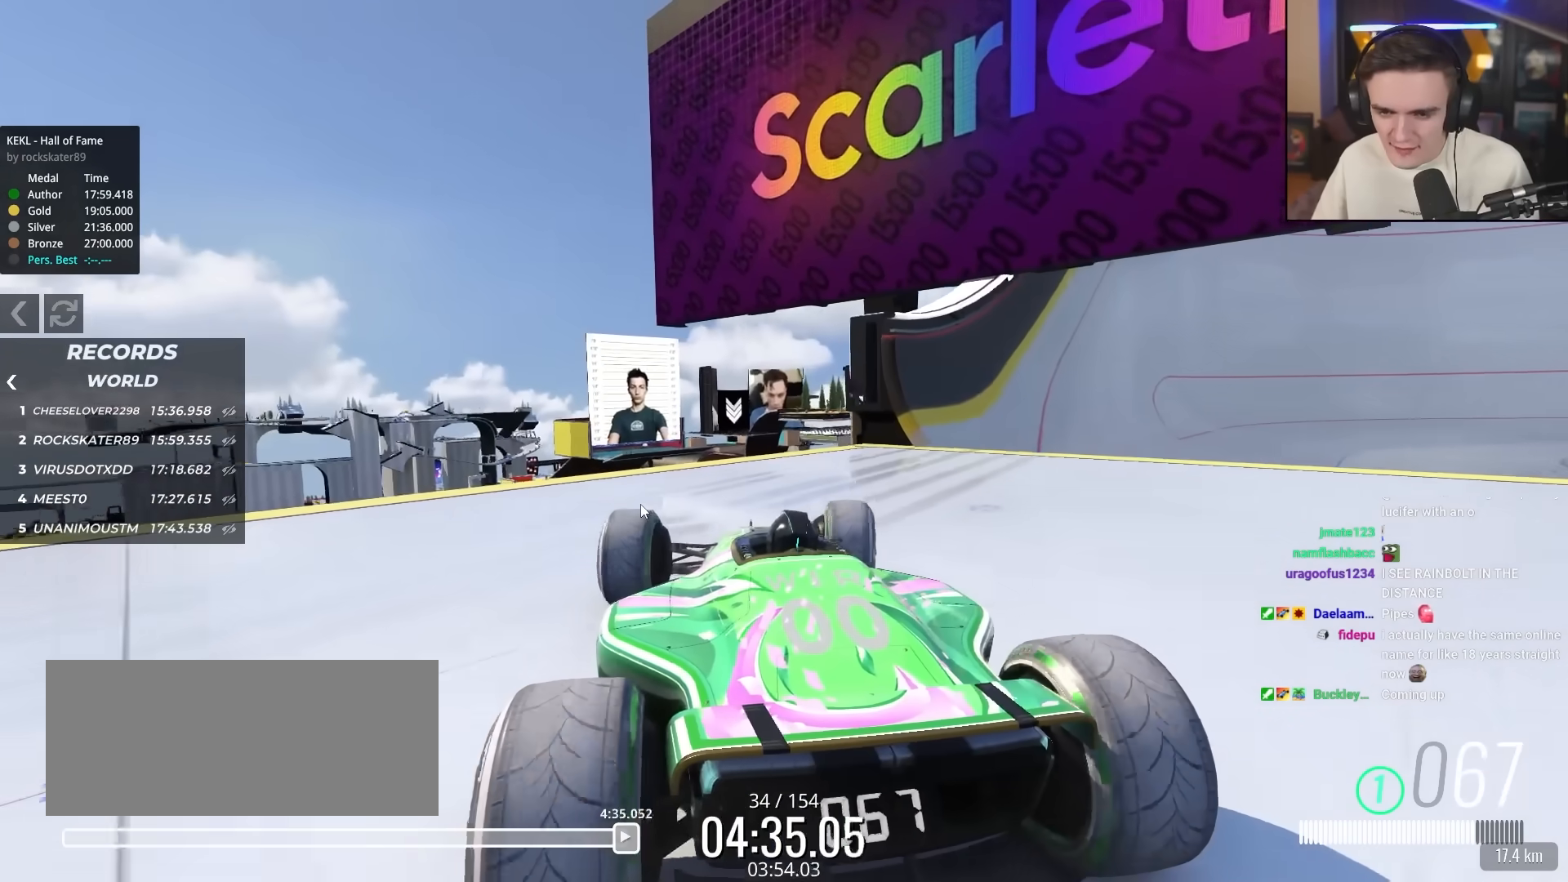
{"keys": [], "events": [[250, "up", "down"], [500, "up", "up"]]}
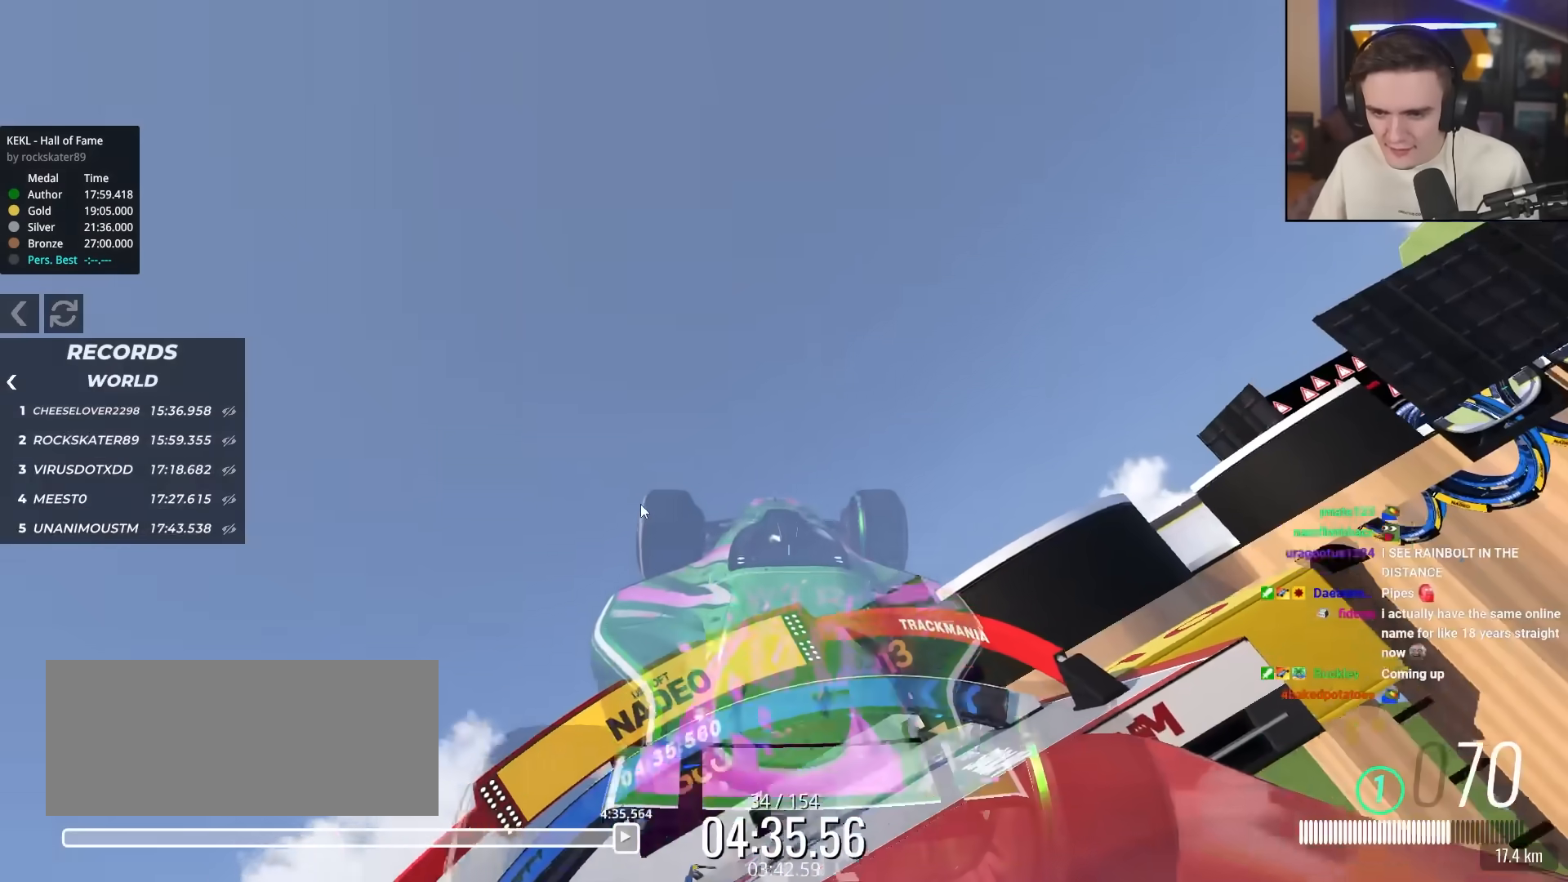
{"keys": [], "events": [[367, "left", "down"], [500, "left", "up"]]}
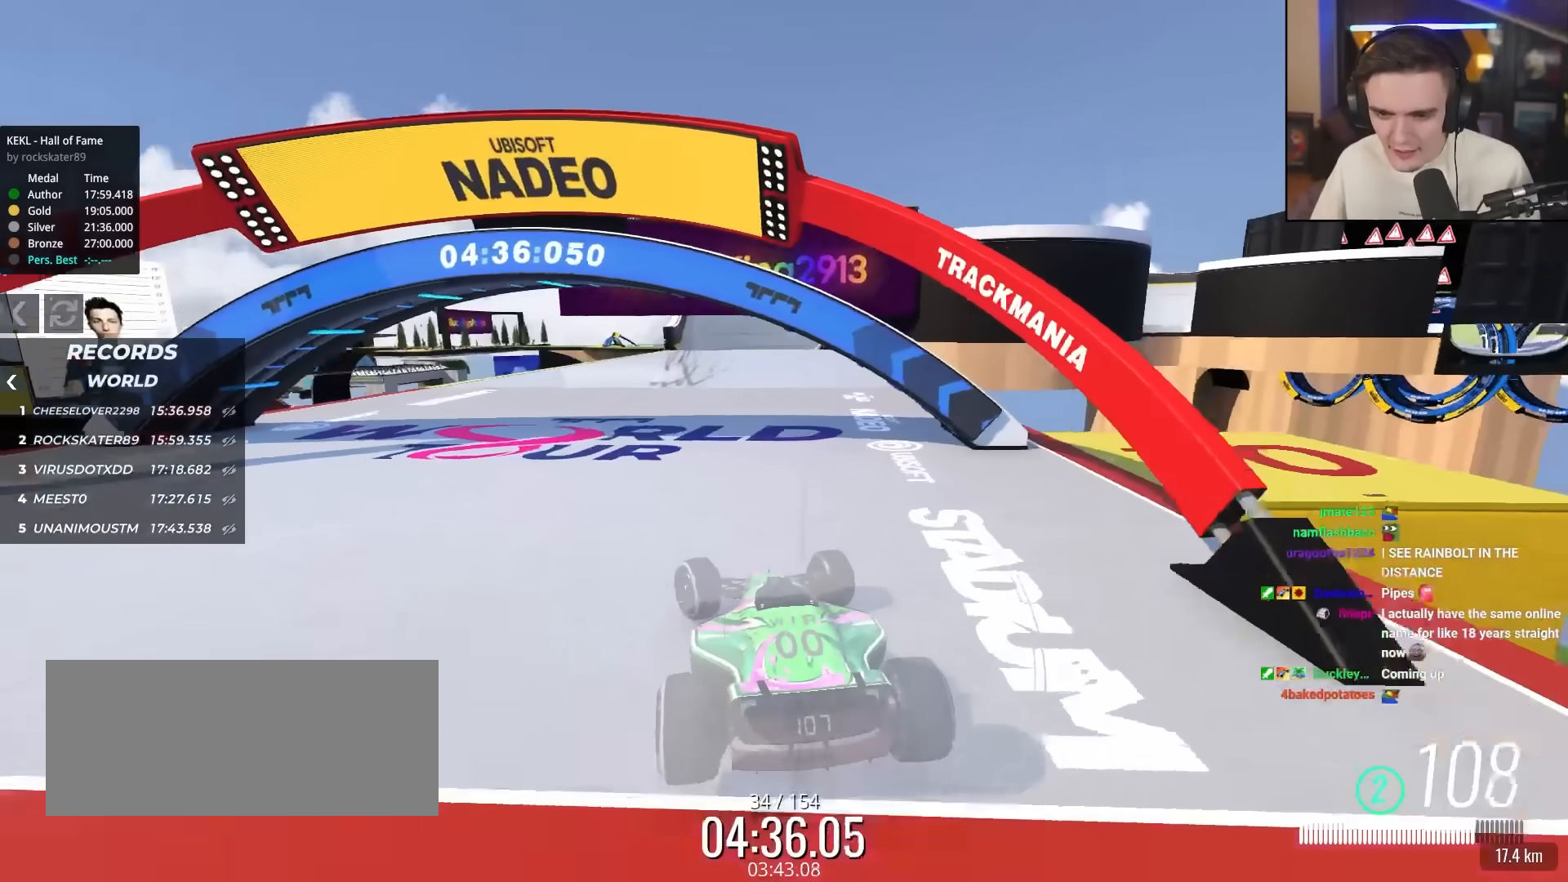
{"keys": ["down", "left"], "events": [[233, "left", "down"], [467, "down", "down"]]}
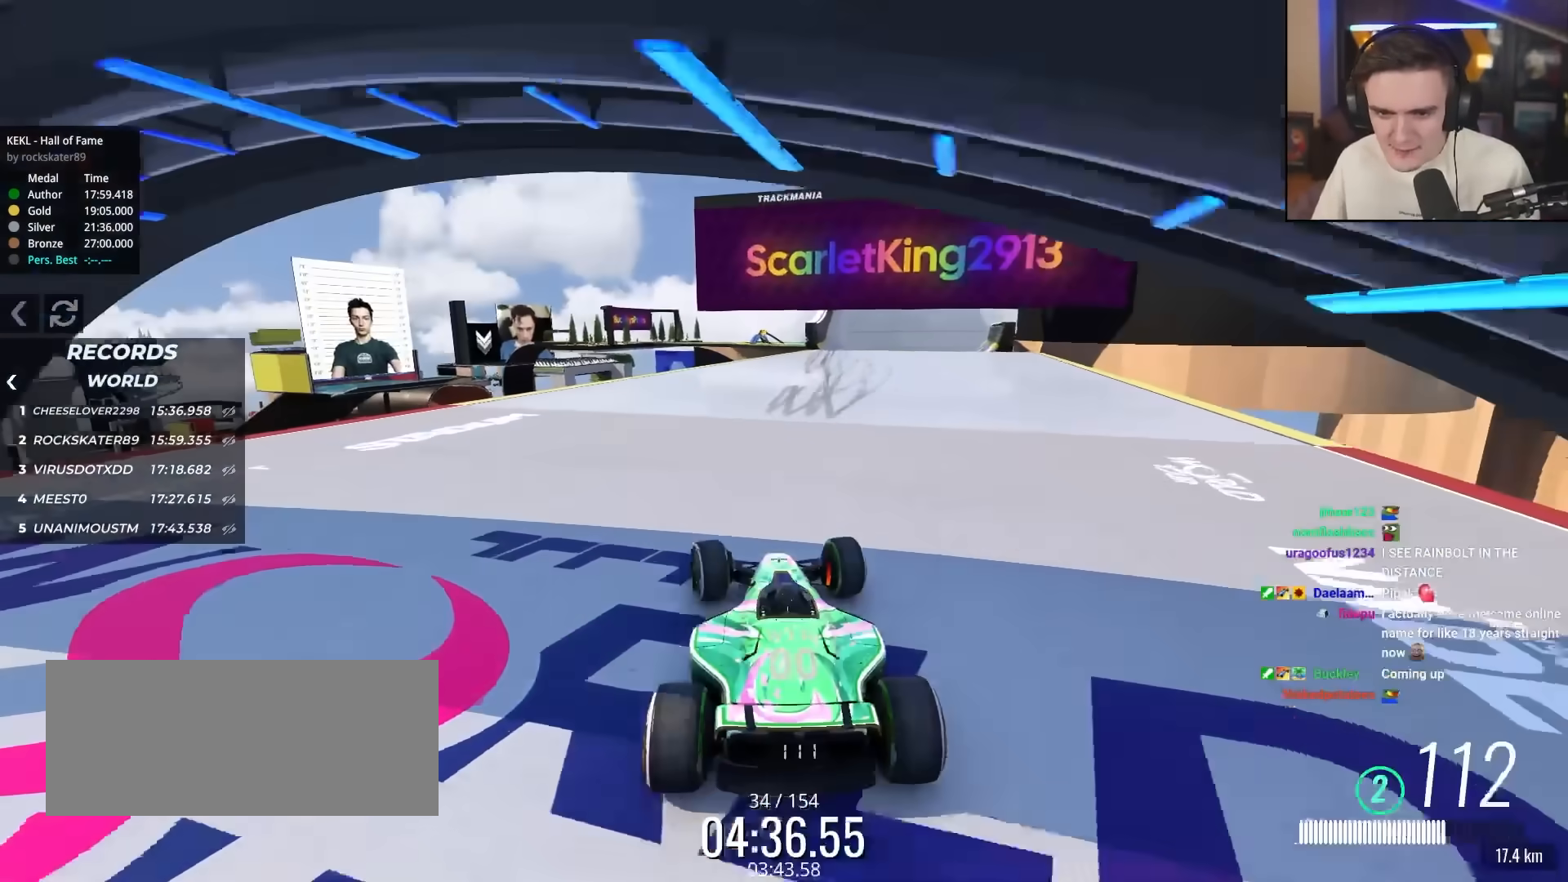
{"keys": ["down"], "events": [[250, "left", "up"], [350, "right", "down"], [483, "right", "up"]]}
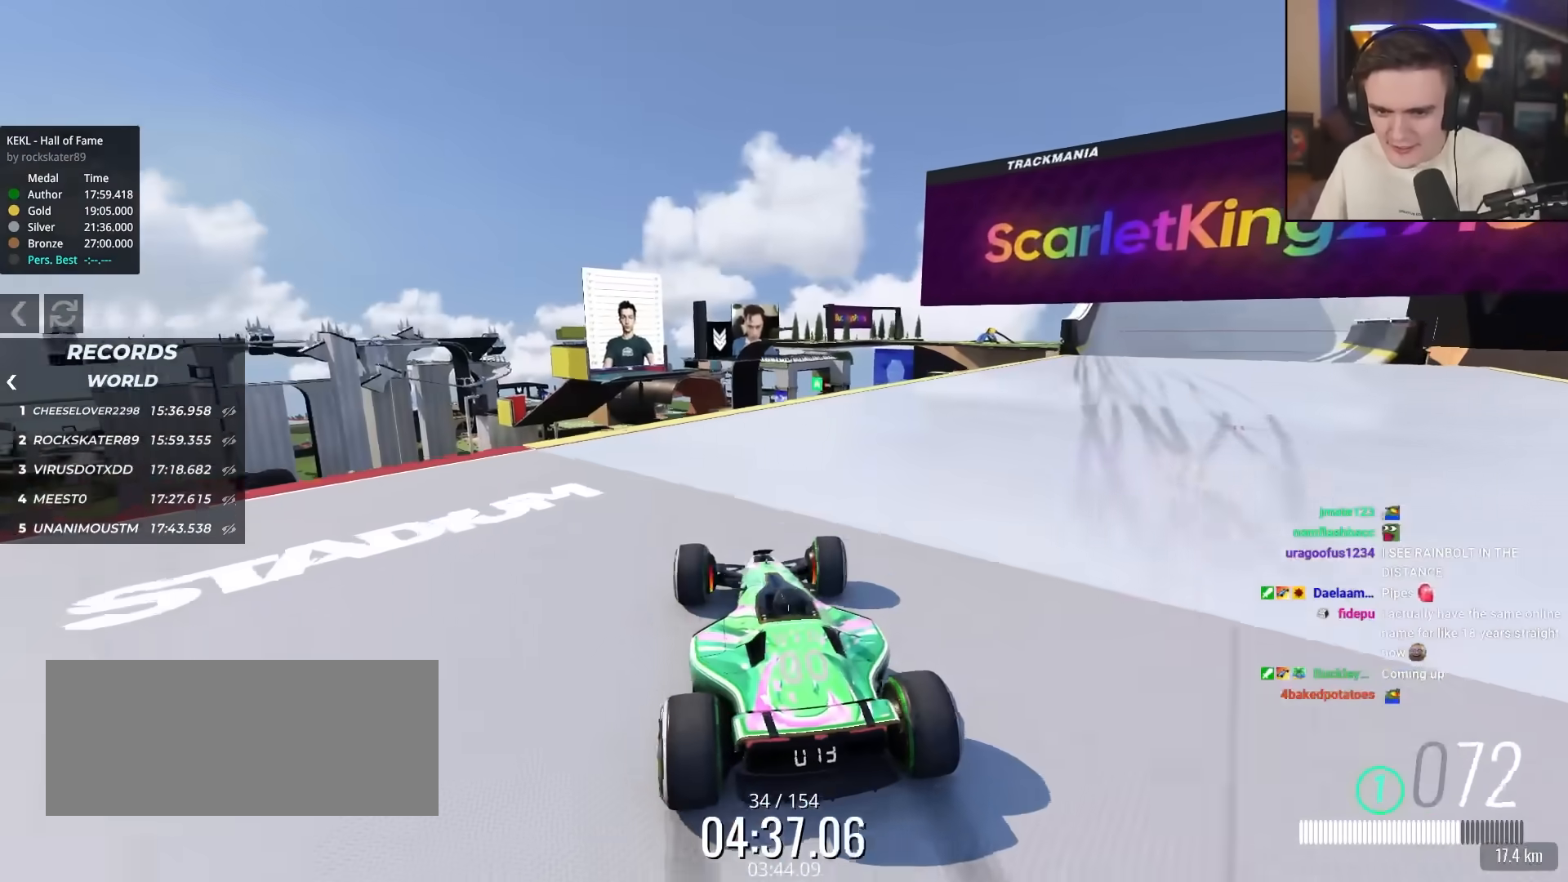
{"keys": ["down"], "events": []}
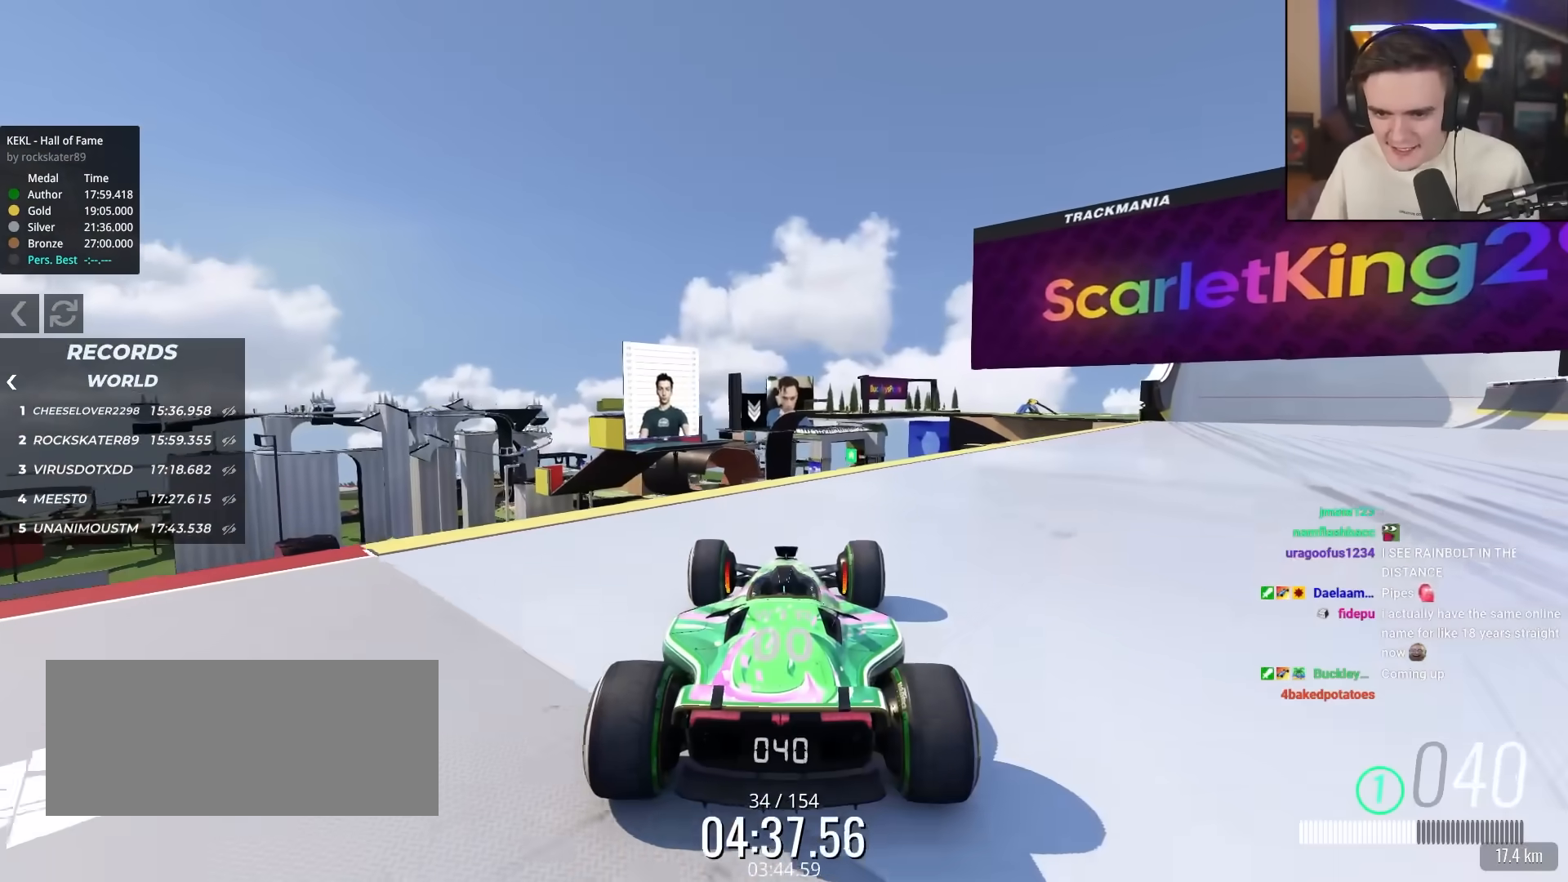
{"keys": ["down"], "events": []}
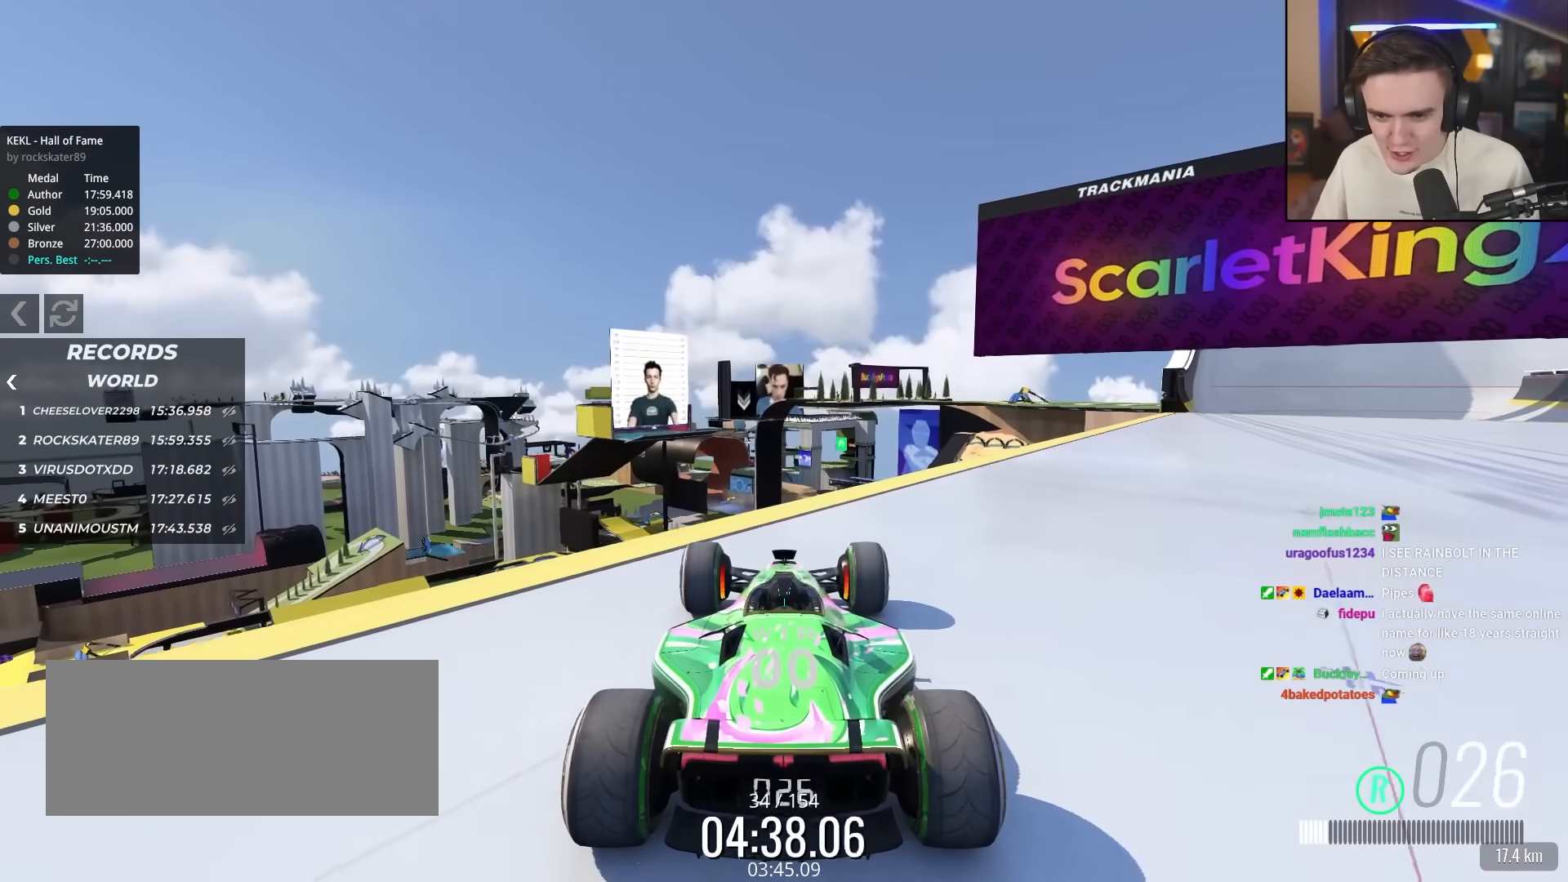
{"keys": [], "events": [[417, "down", "up"]]}
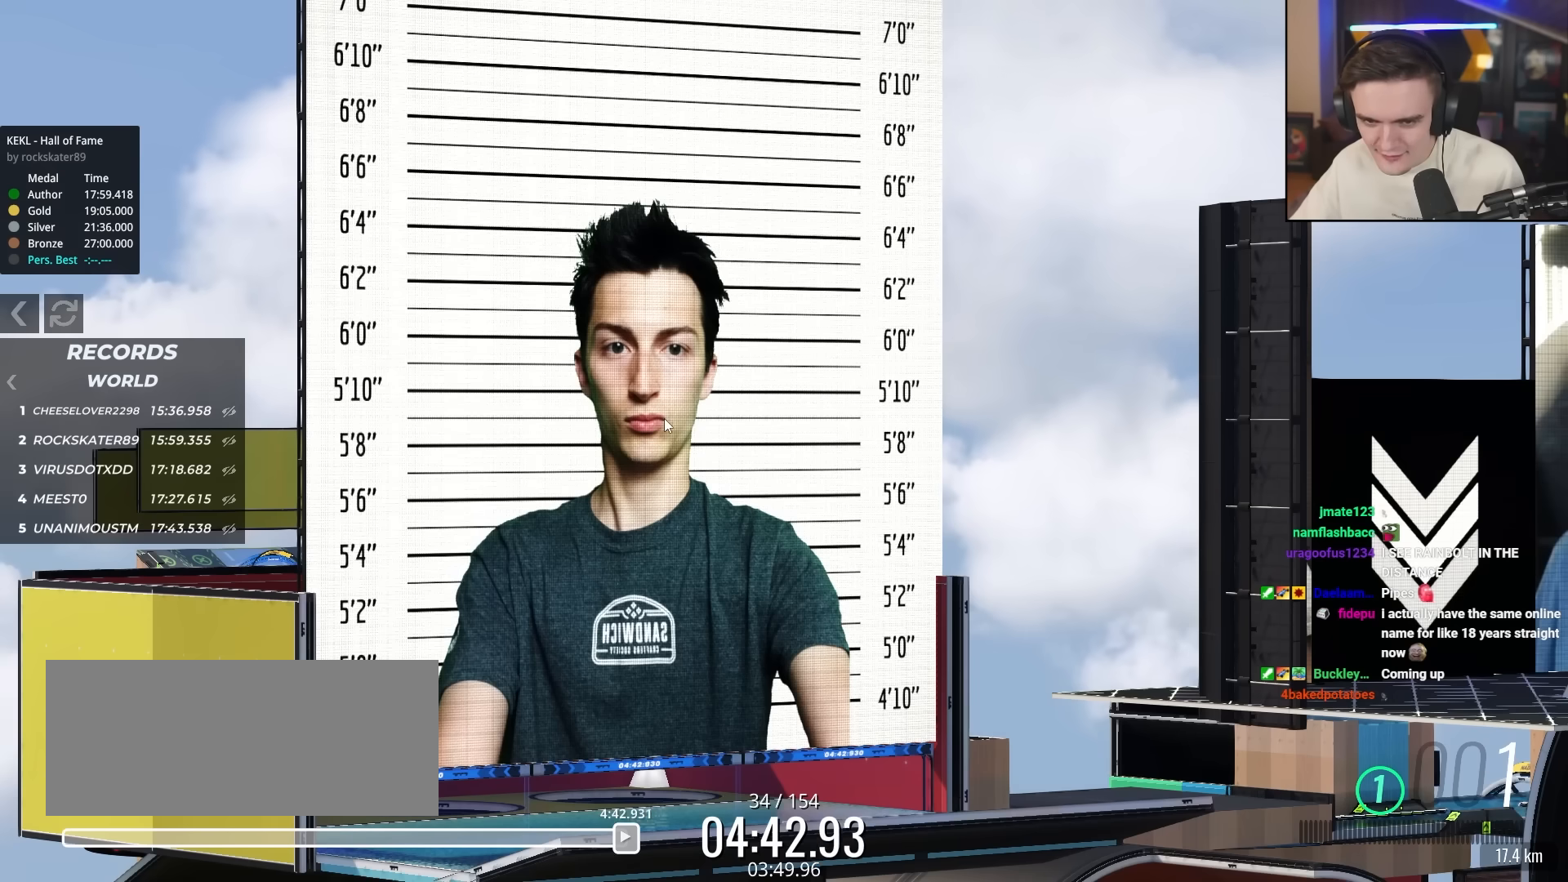
{"keys": [], "events": []}
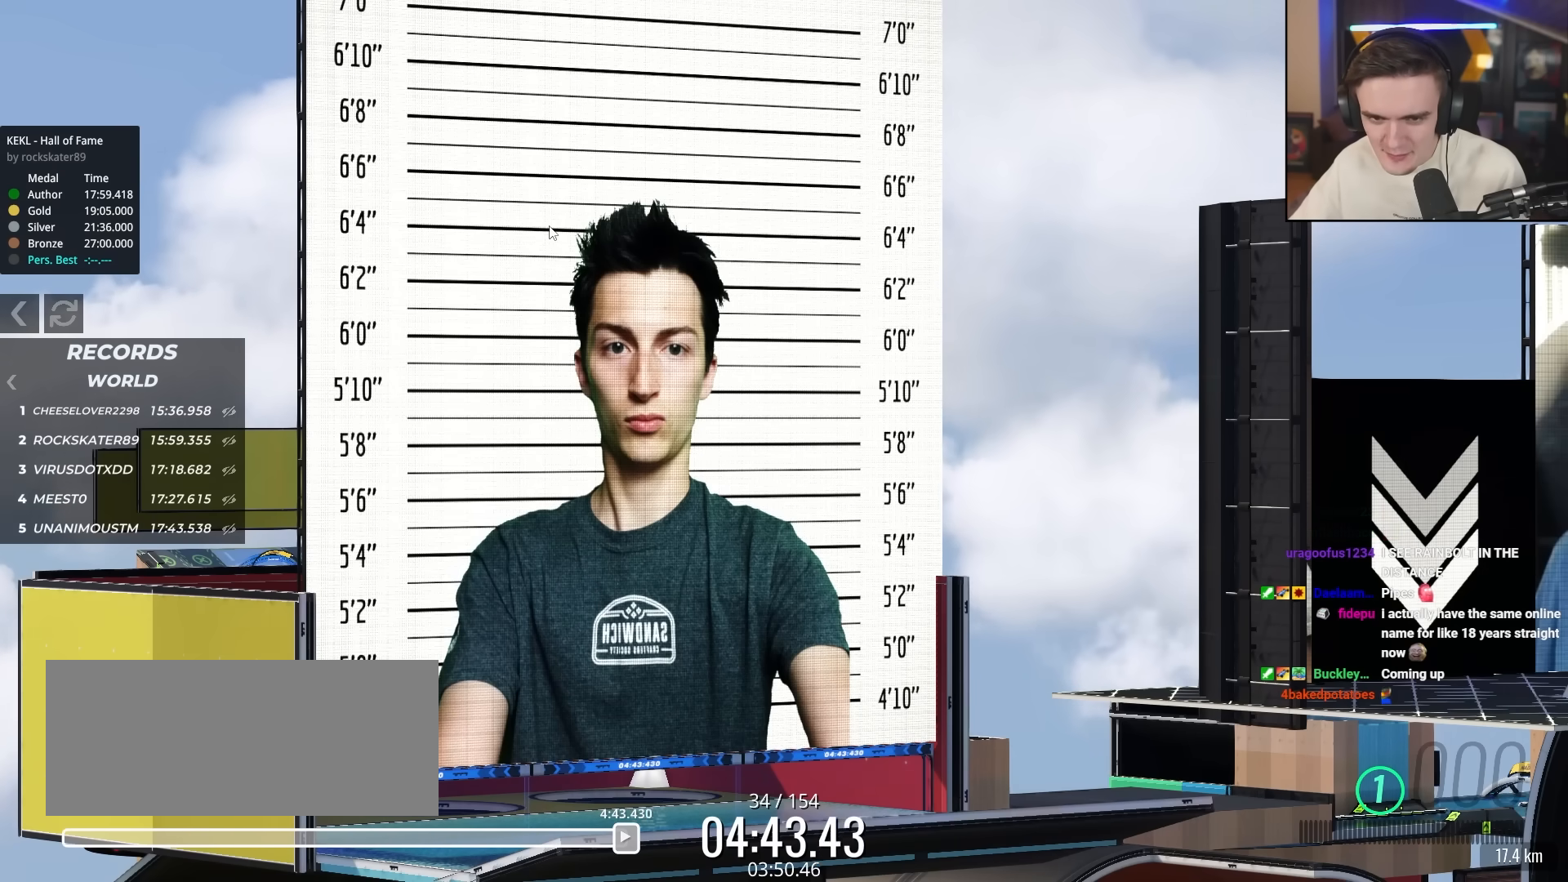
{"keys": [], "events": []}
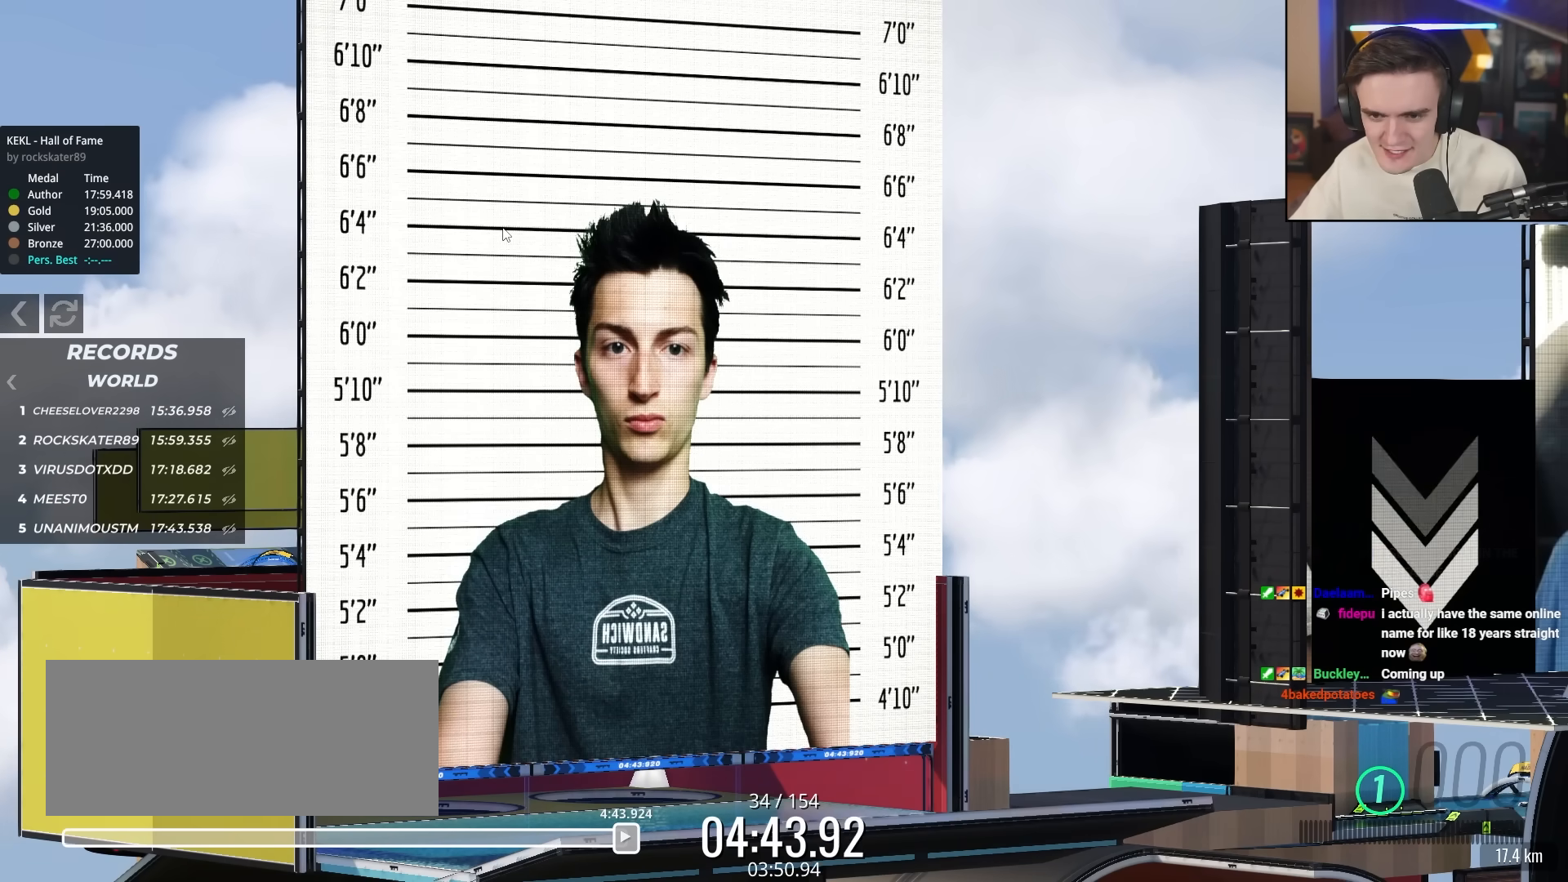
{"keys": [], "events": []}
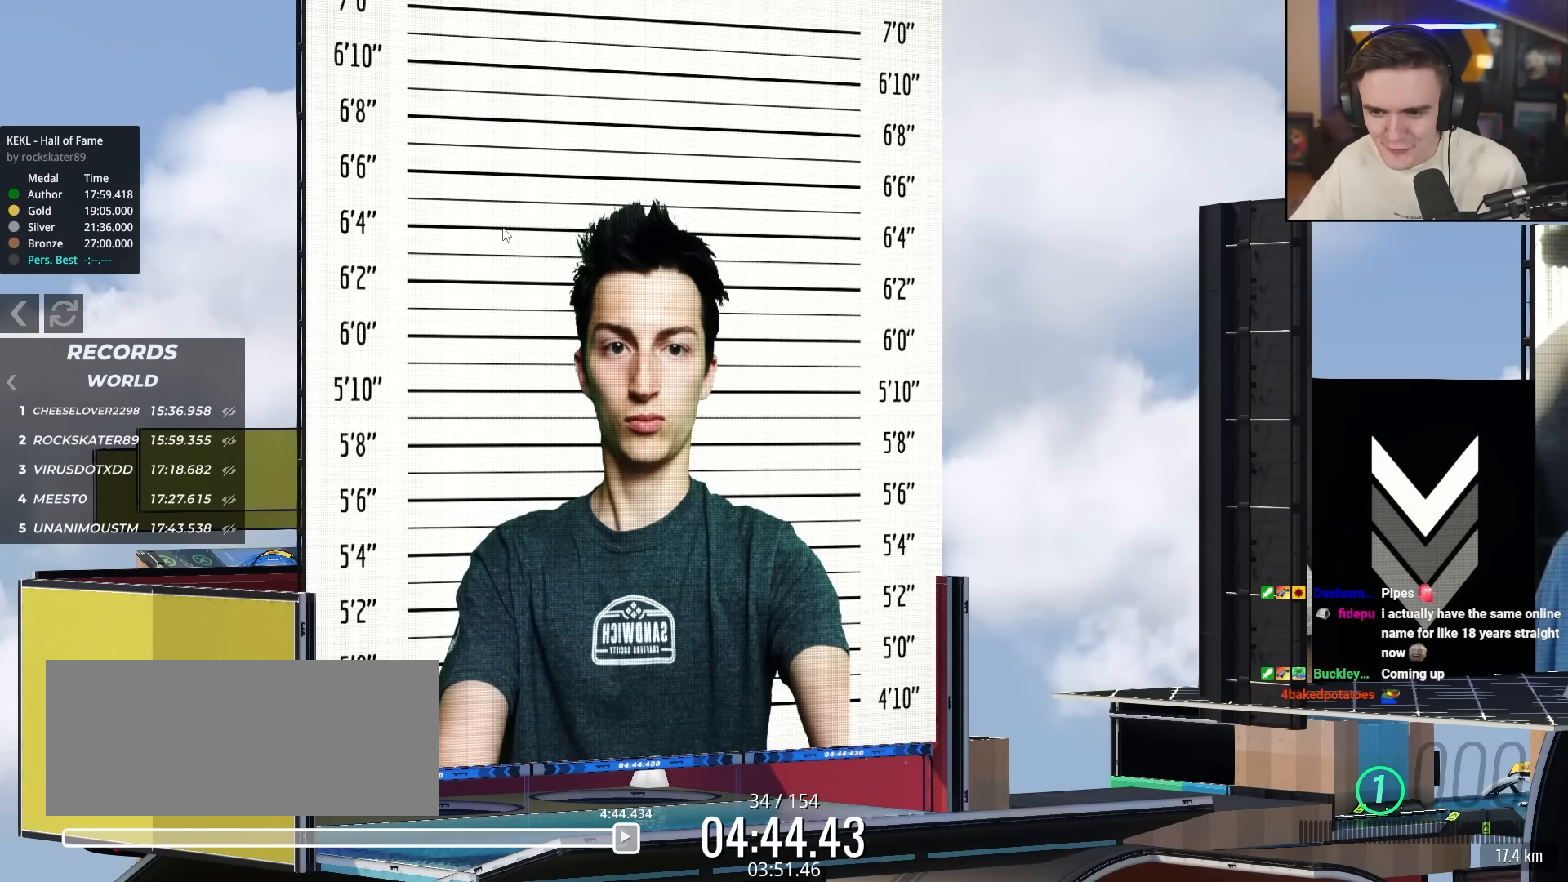
{"keys": [], "events": []}
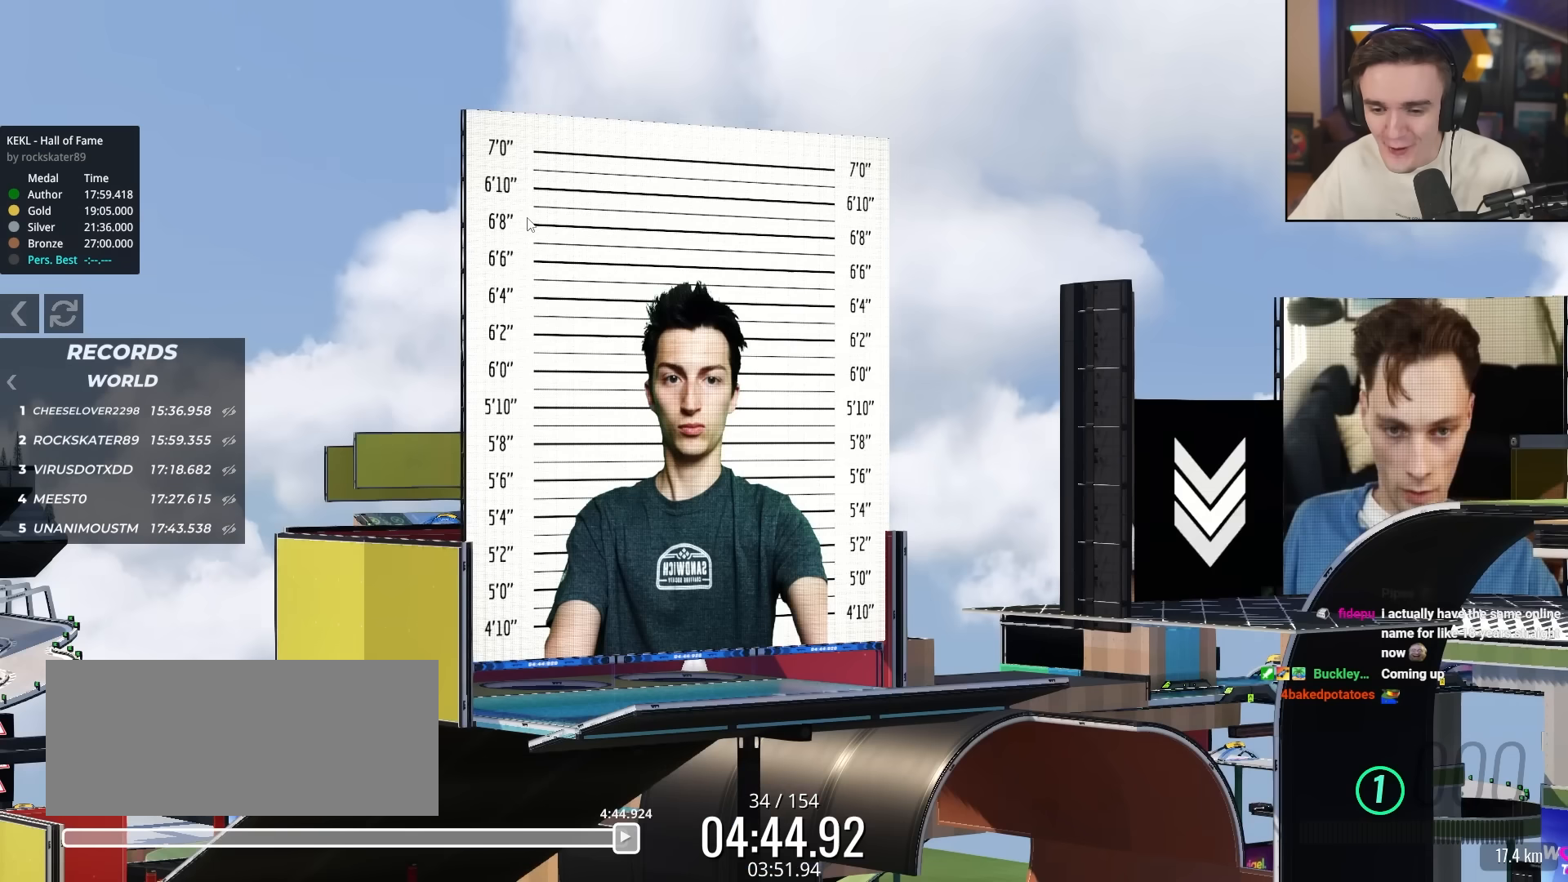
{"keys": [], "events": []}
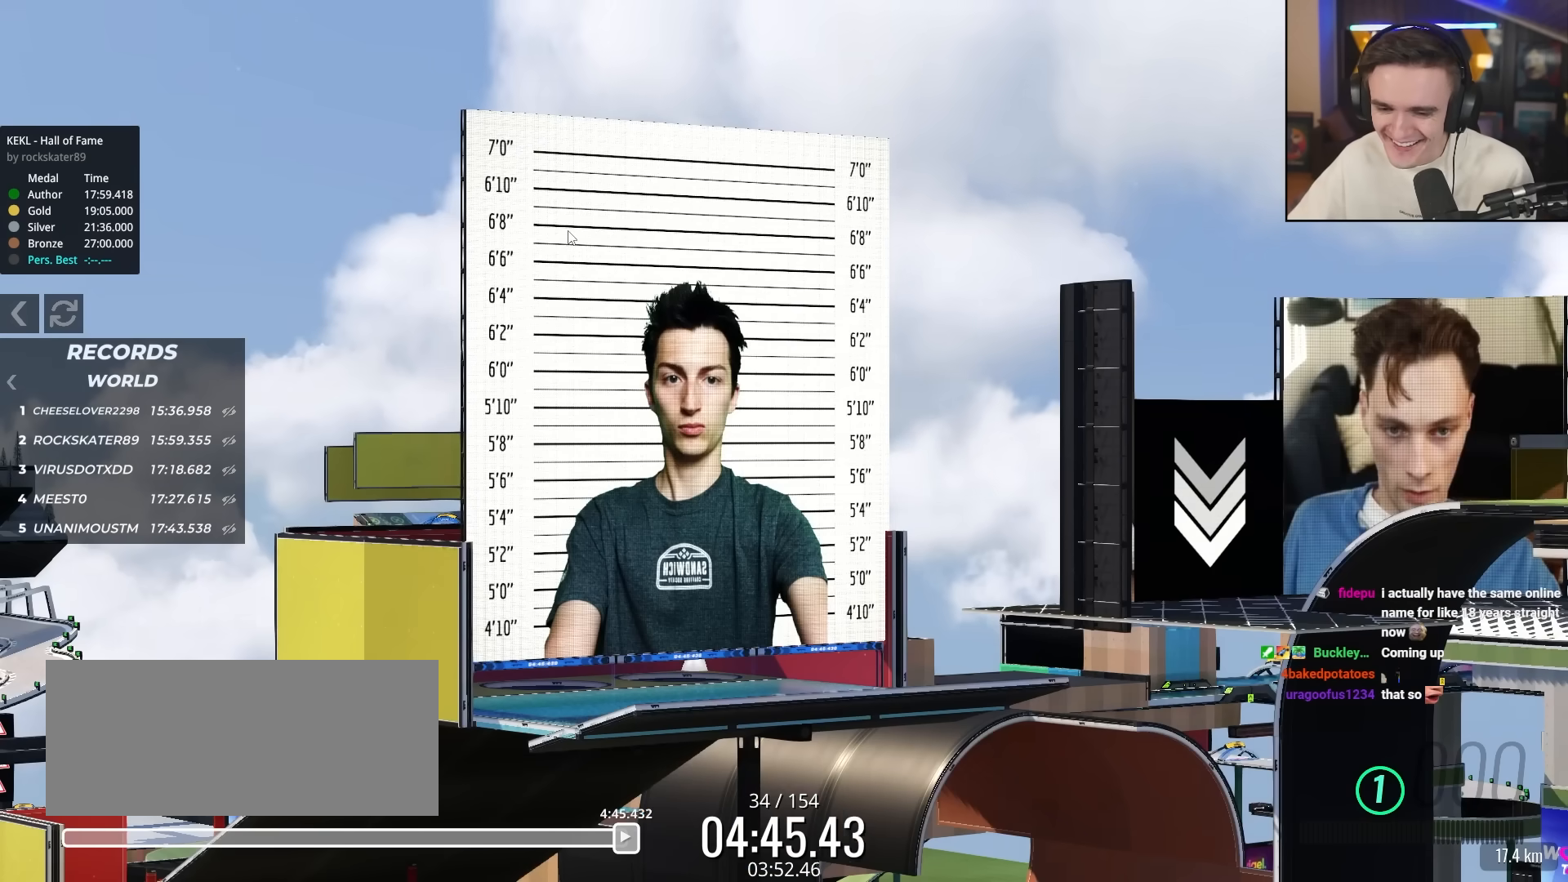
{"keys": [], "events": []}
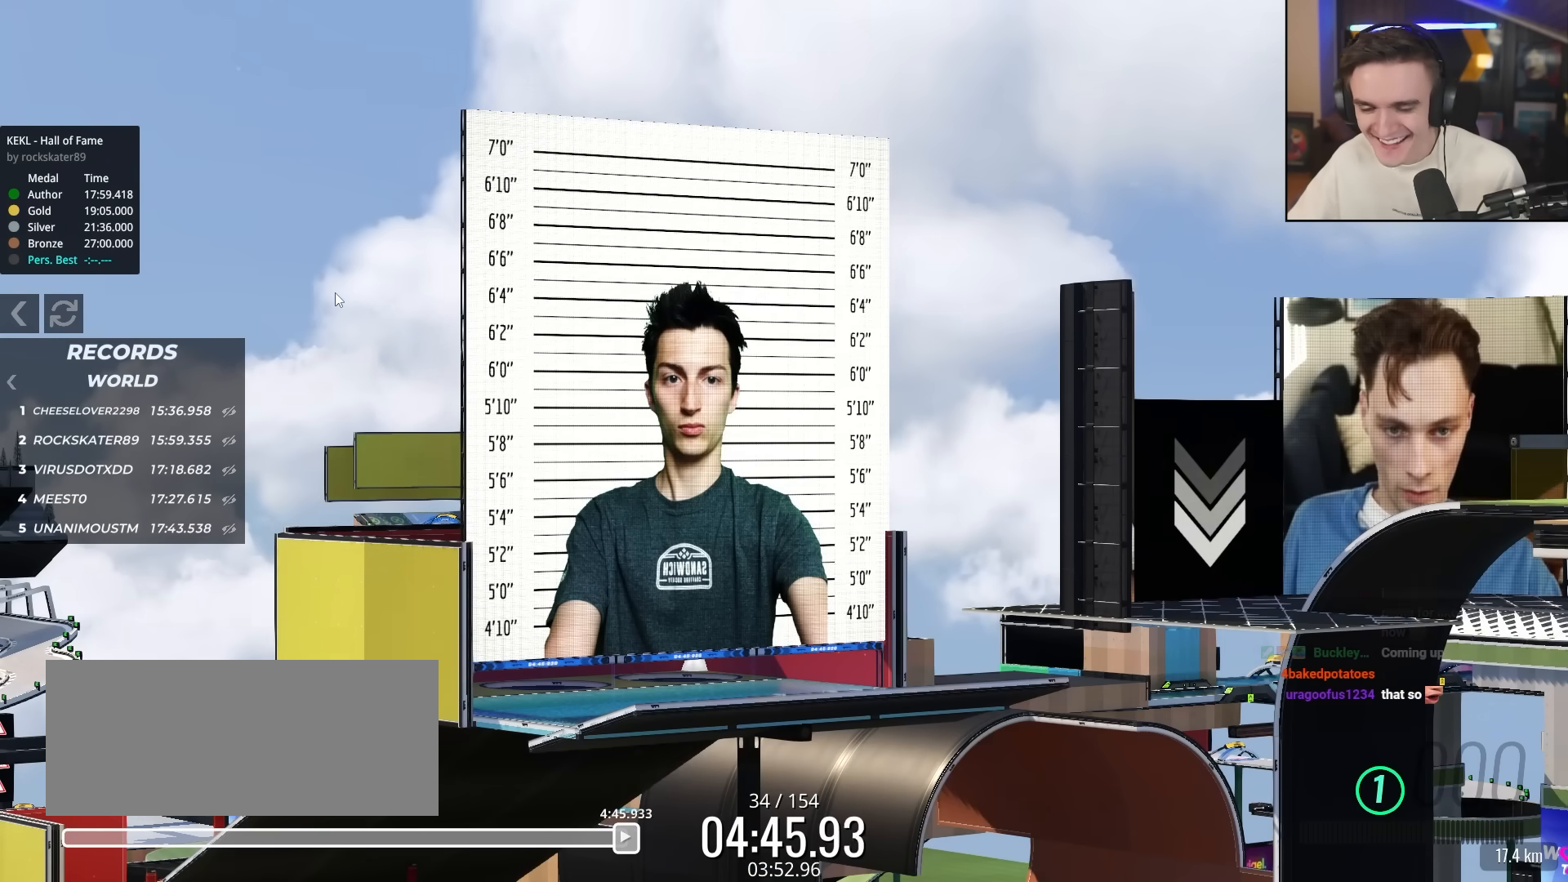
{"keys": [], "events": []}
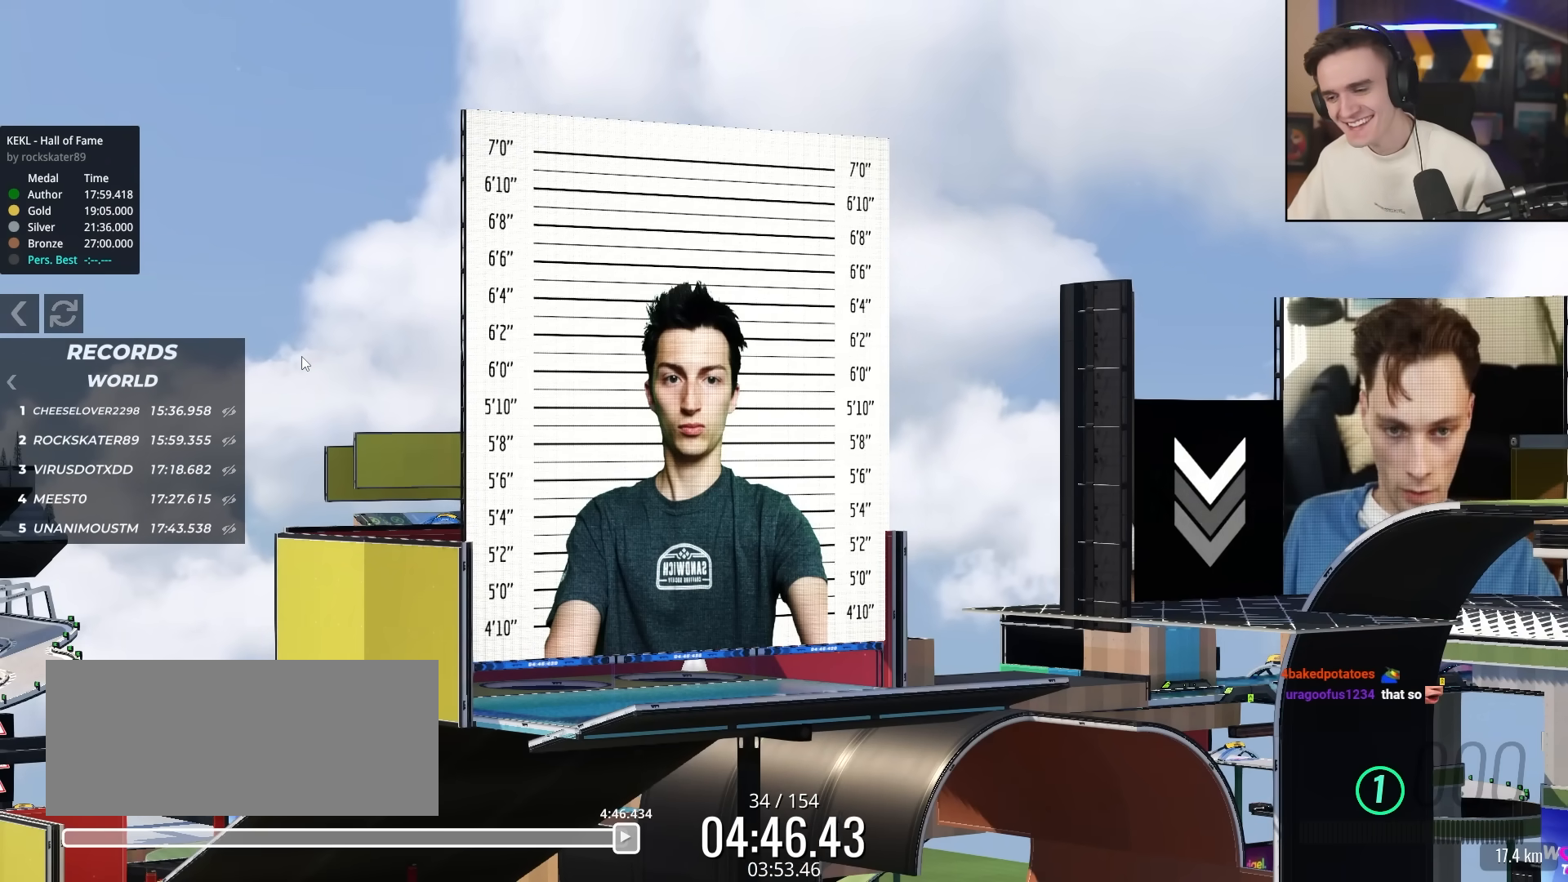
{"keys": [], "events": []}
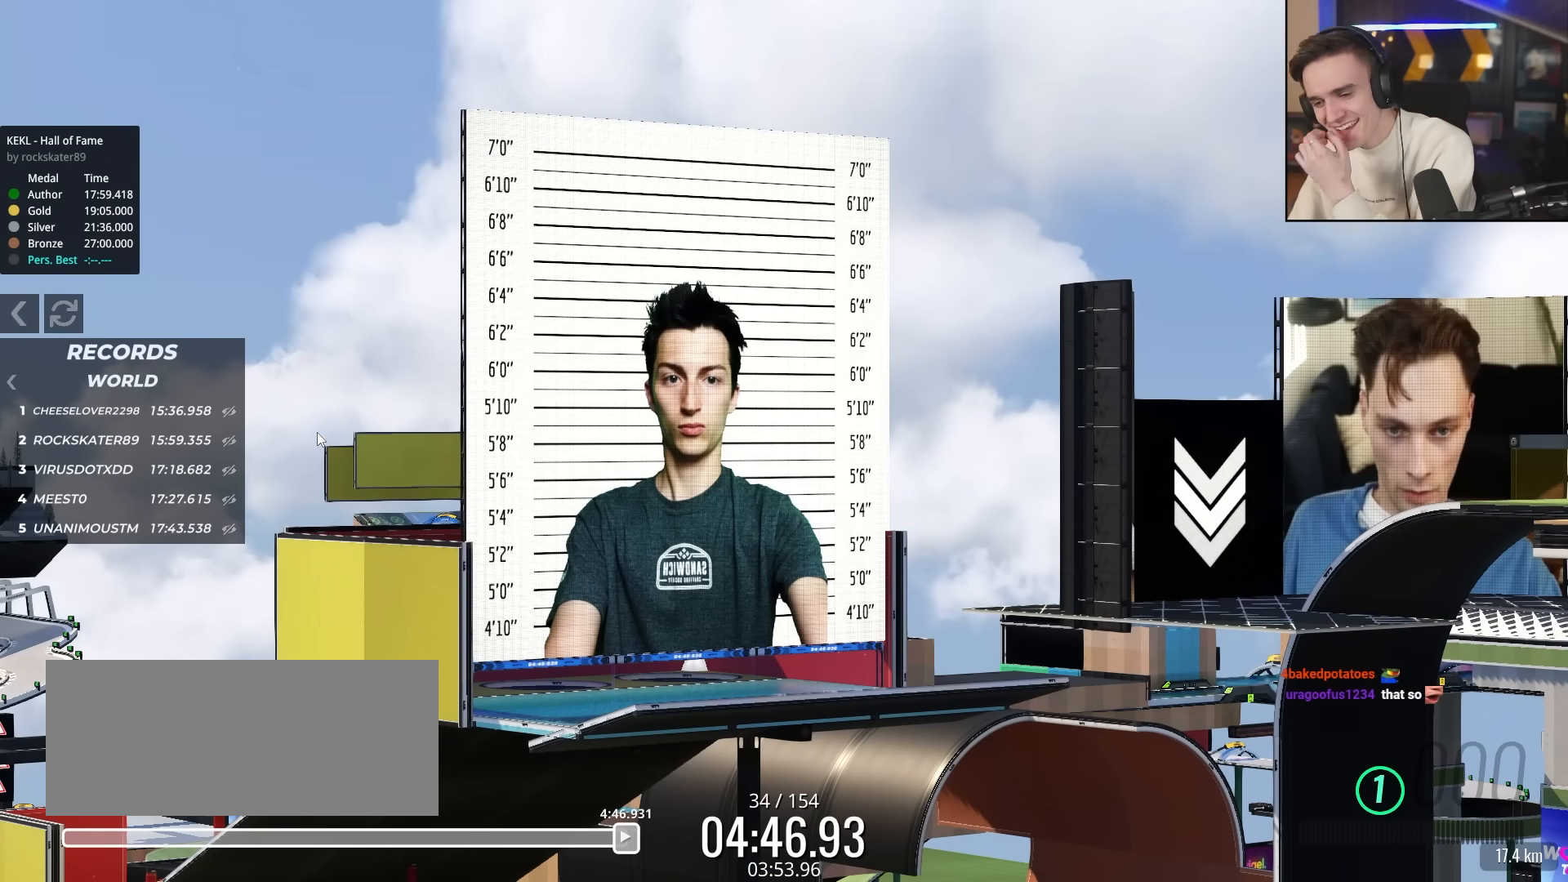
{"keys": [], "events": []}
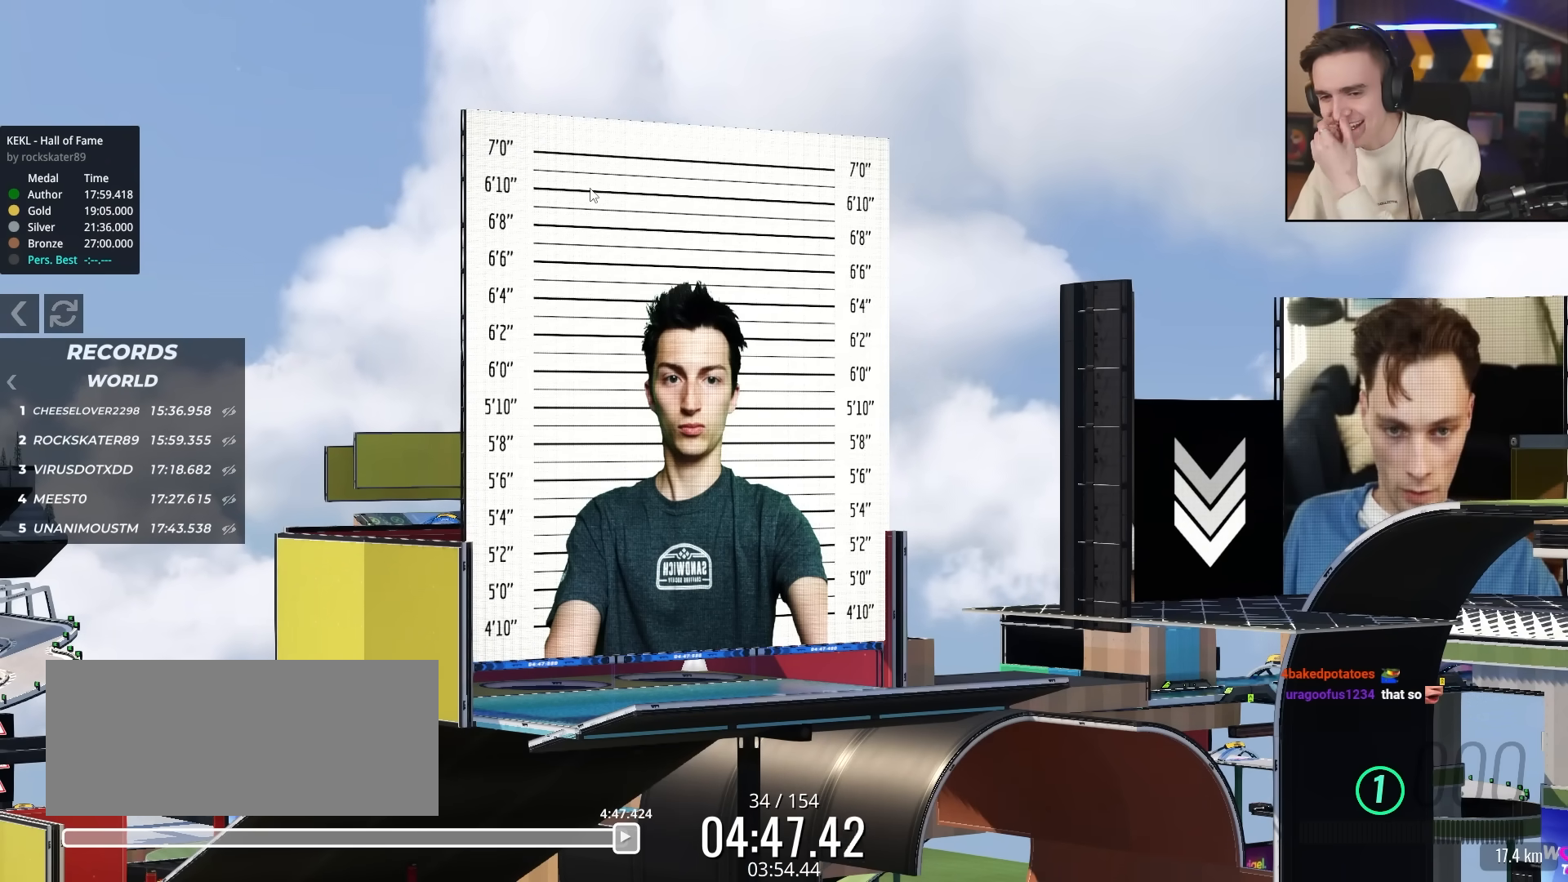
{"keys": [], "events": []}
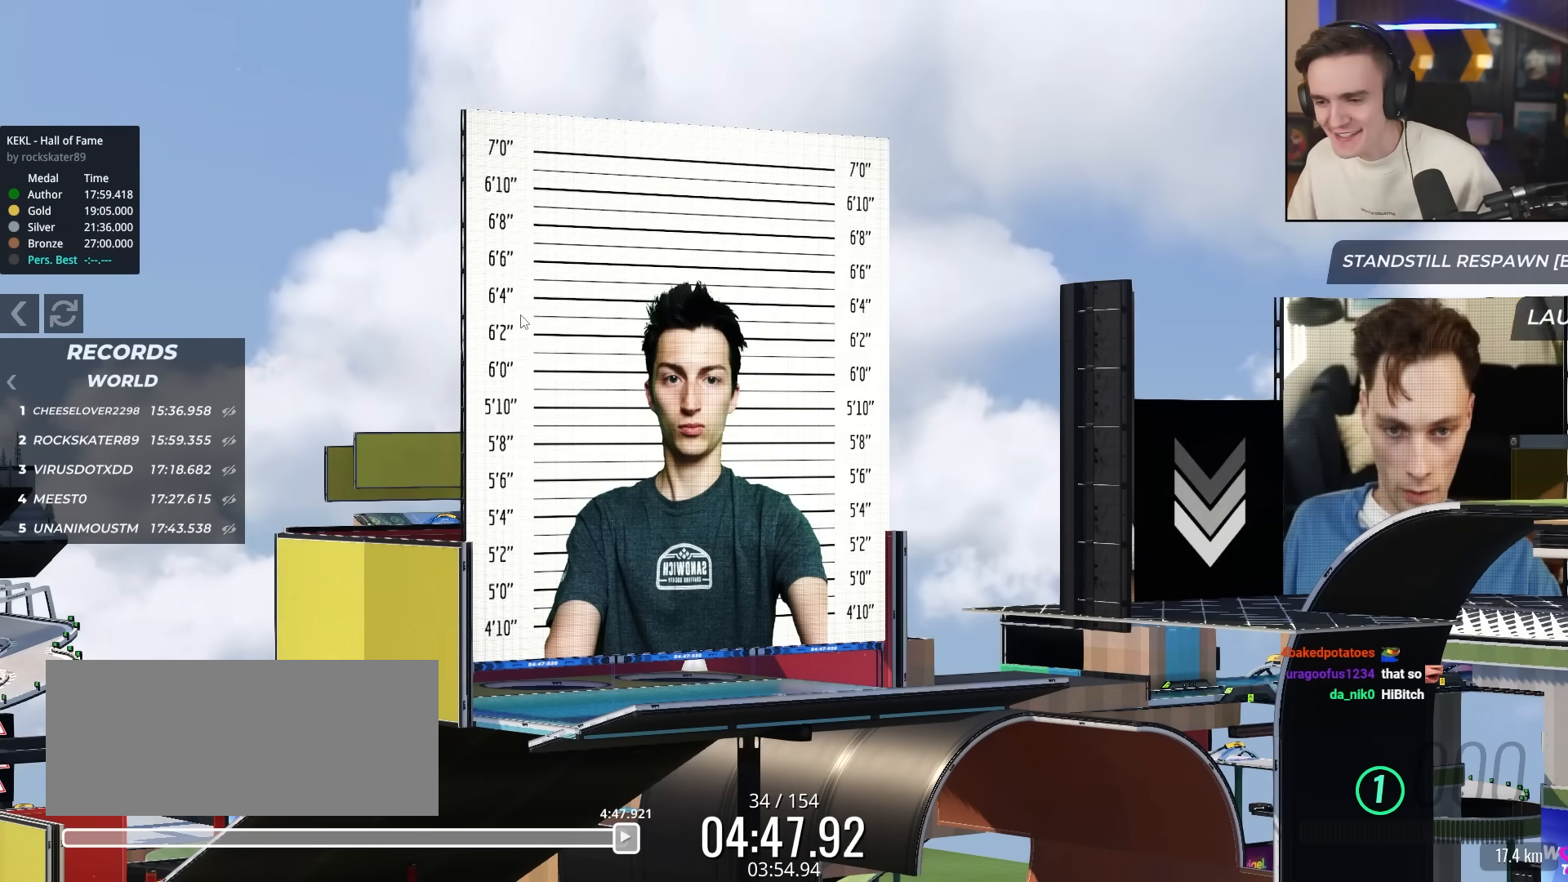
{"keys": ["up"], "events": [[283, "up", "down"]]}
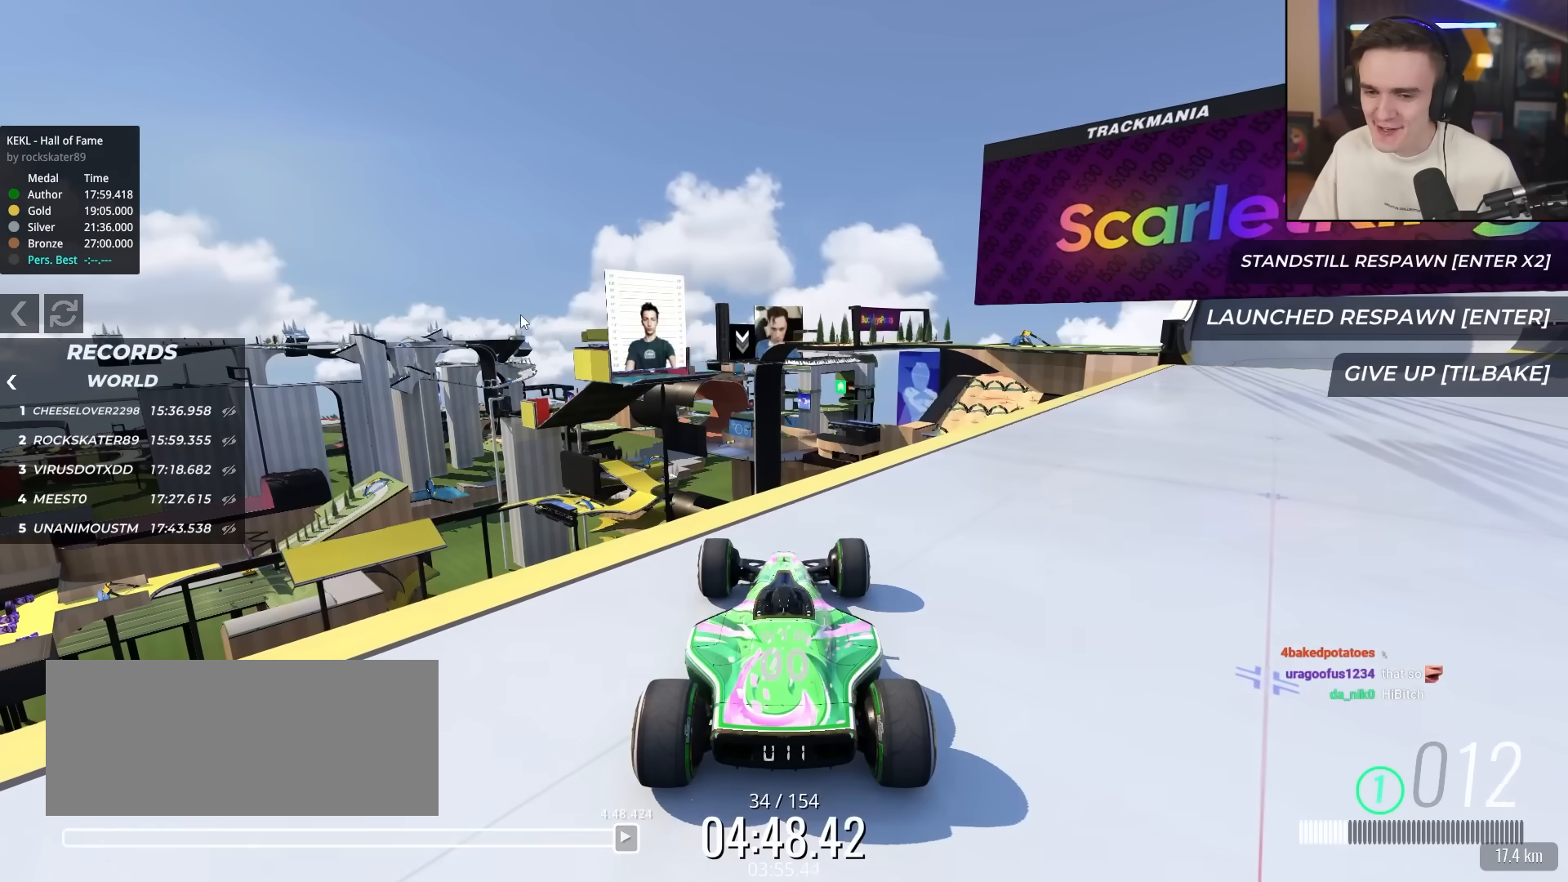
{"keys": ["right", "up"], "events": [[150, "right", "down"]]}
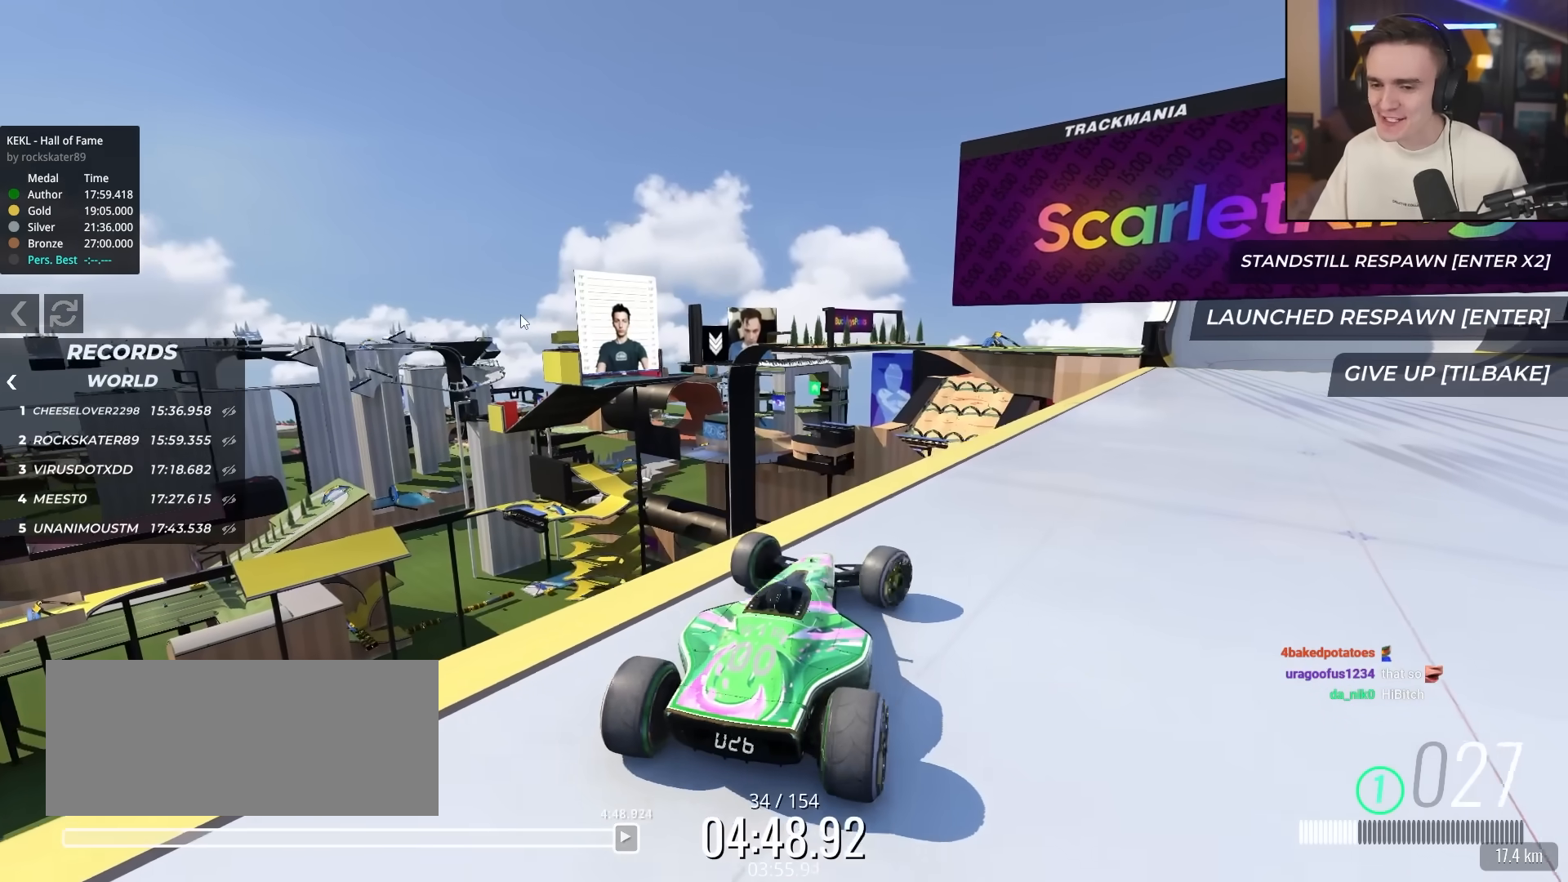
{"keys": ["down", "left", "up"], "events": [[217, "down", "down"], [350, "left", "down"], [400, "right", "up"]]}
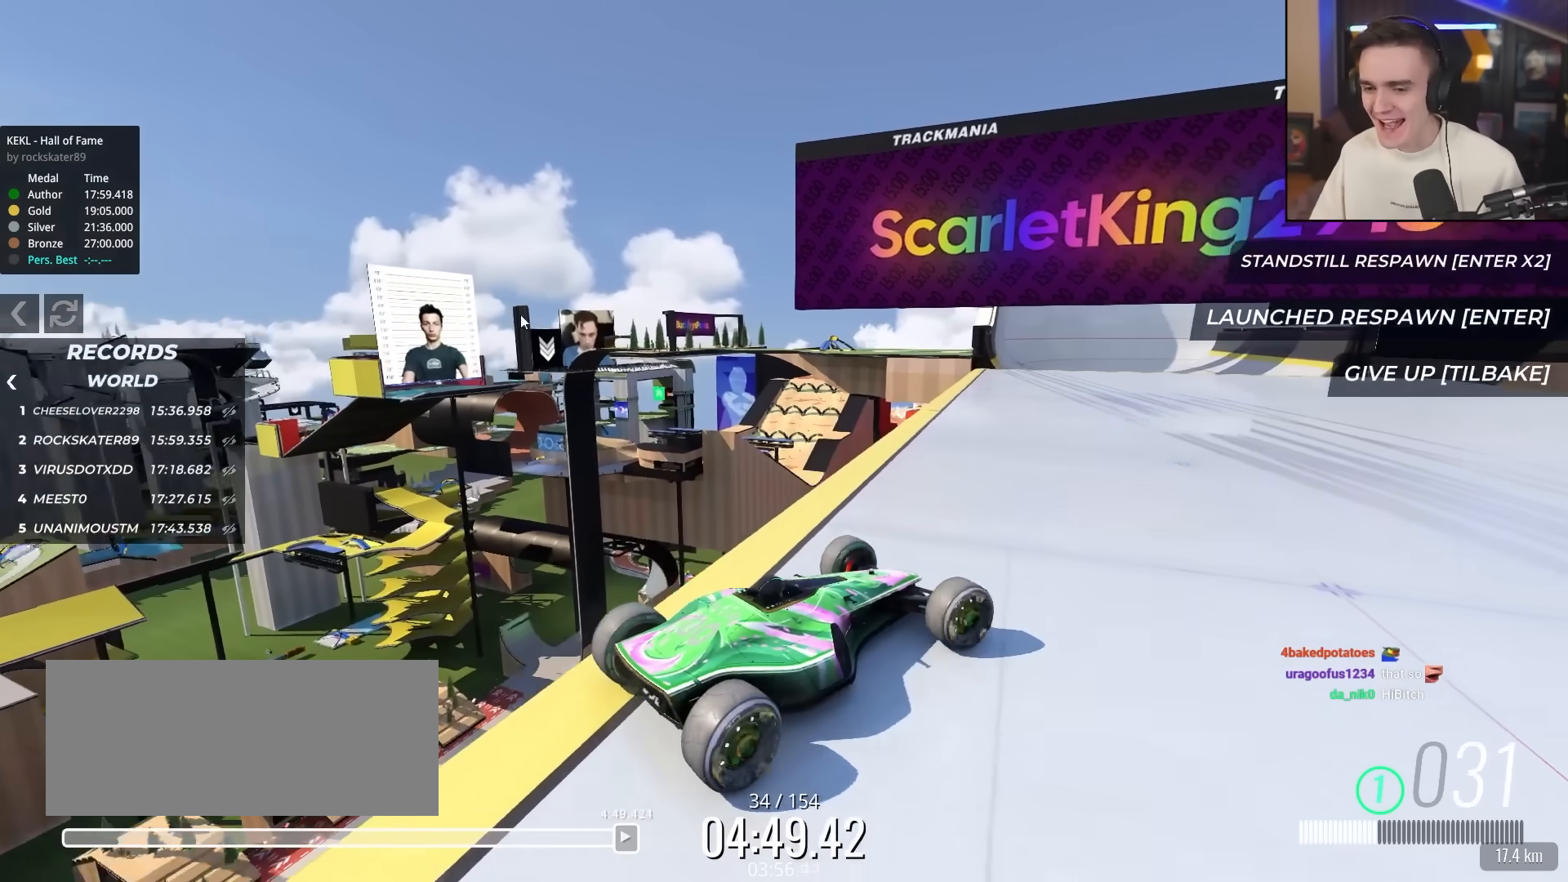
{"keys": ["left", "up"], "events": [[50, "down", "up"]]}
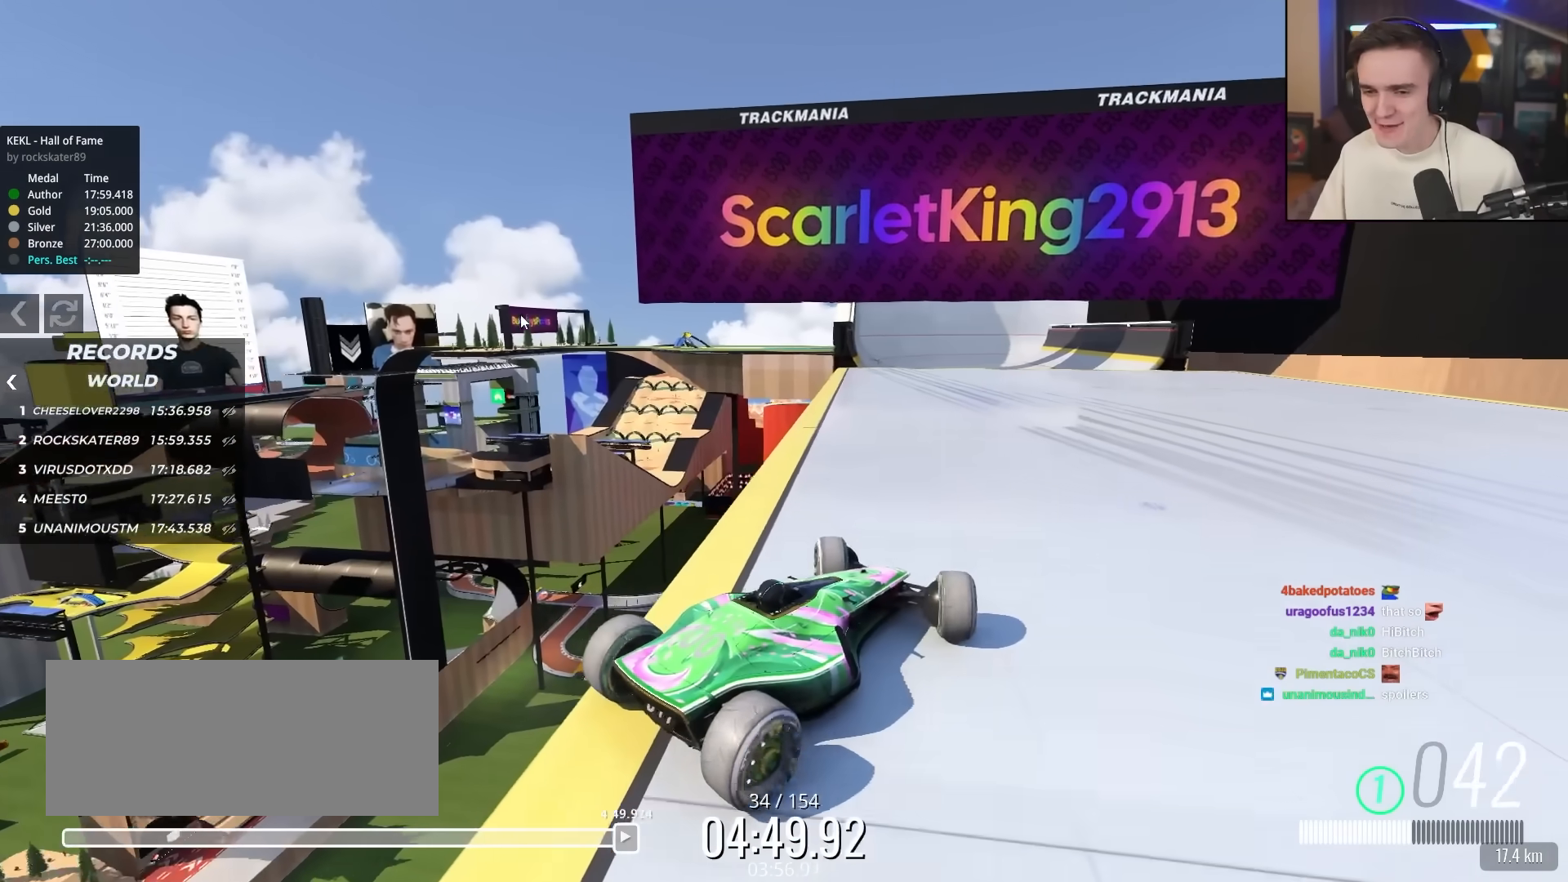
{"keys": ["up"], "events": [[150, "left", "up"], [200, "right", "down"], [350, "right", "up"]]}
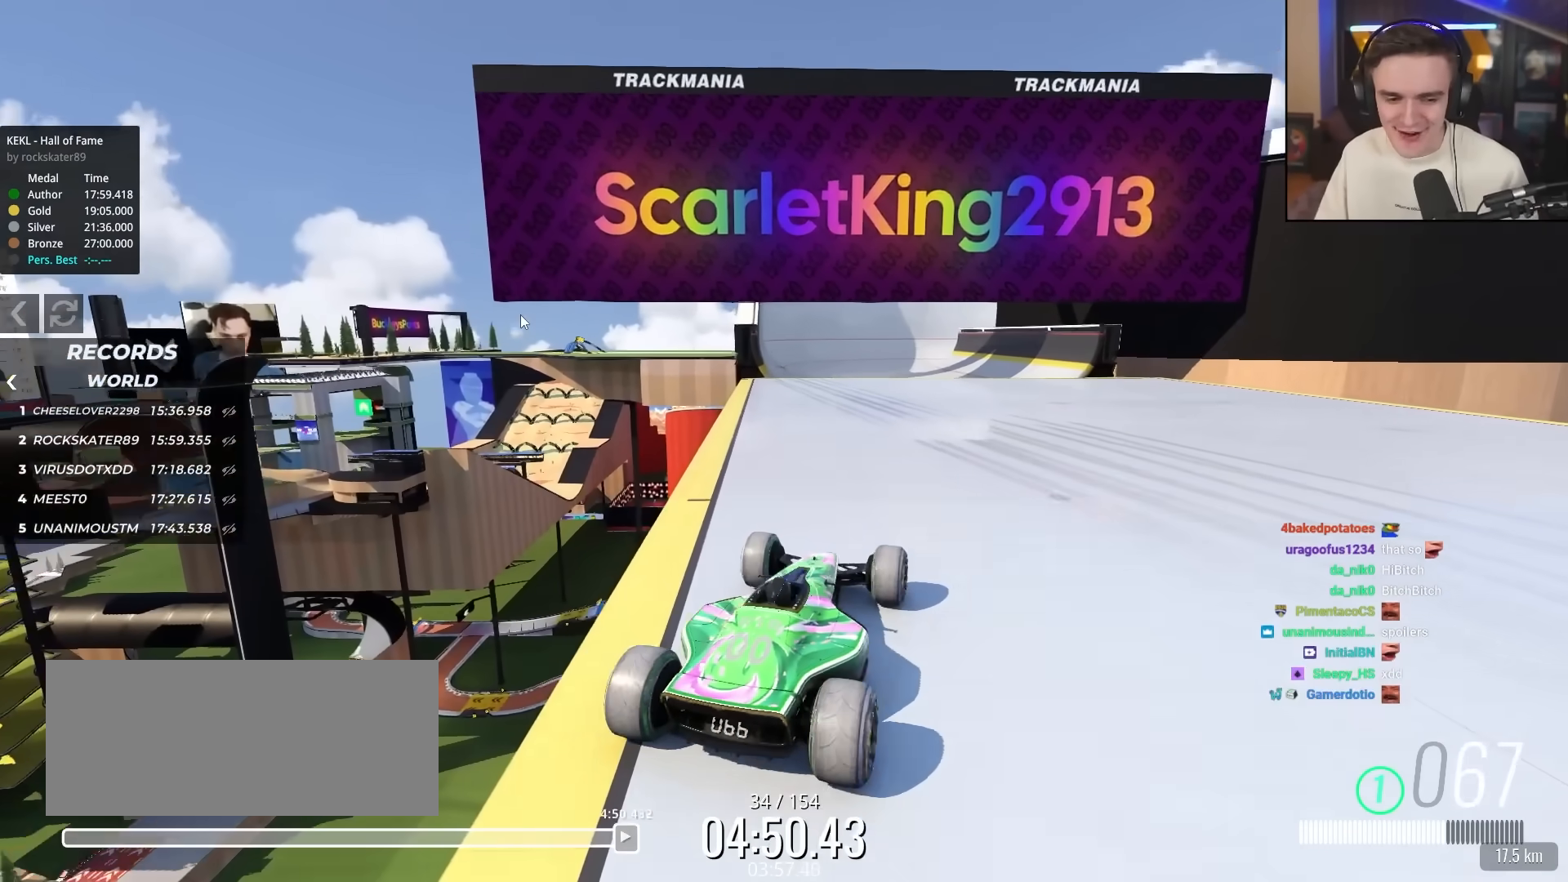
{"keys": ["up"], "events": [[117, "left", "down"], [267, "left", "up"]]}
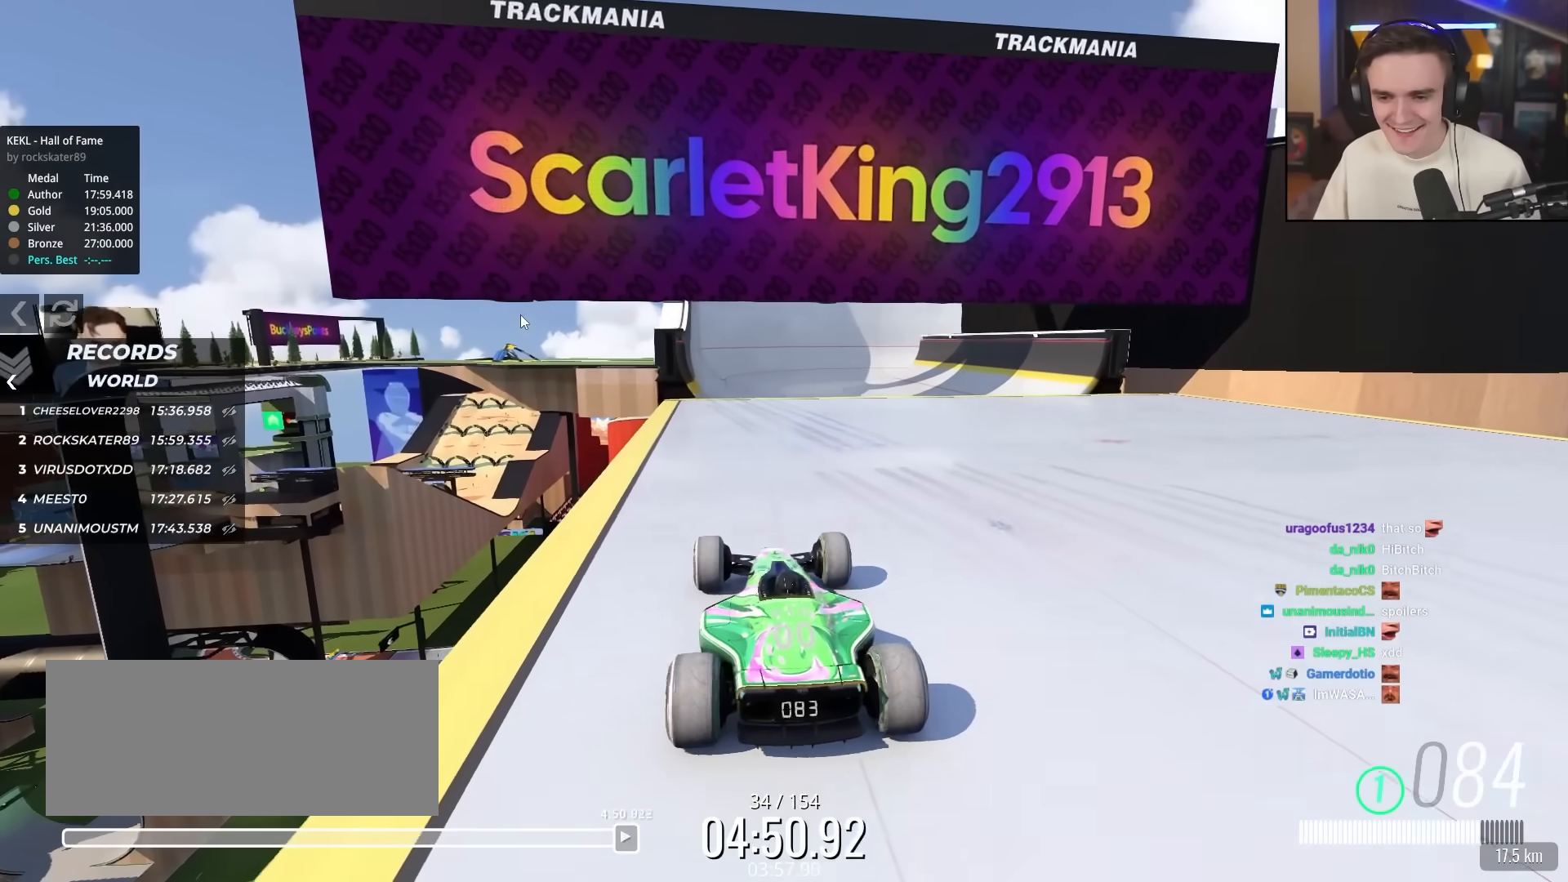
{"keys": ["up"], "events": []}